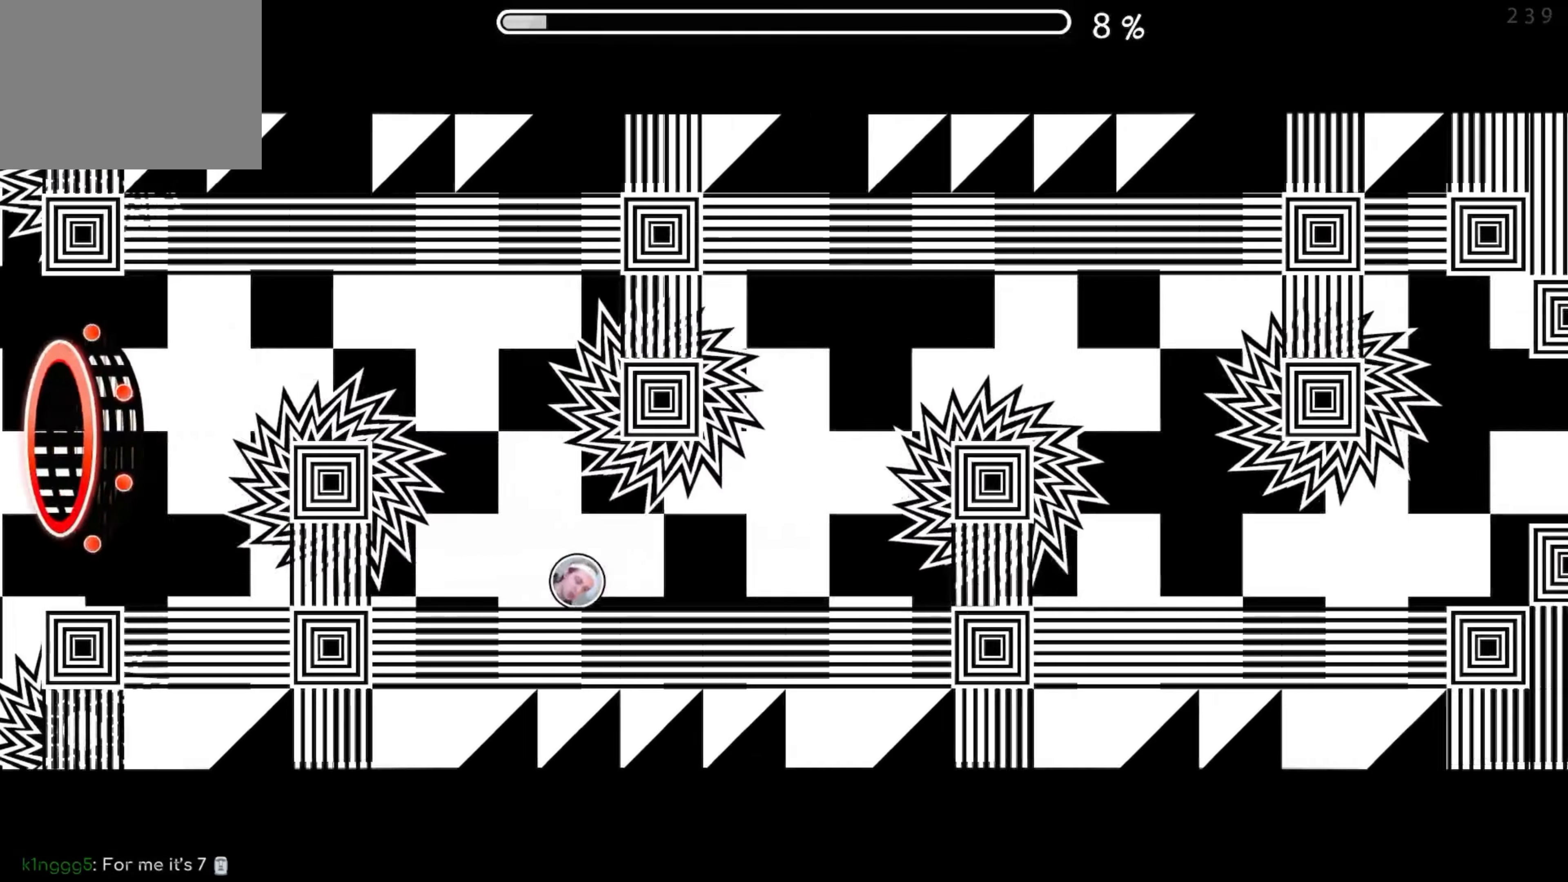
Gameplay with a controller (Xbox layout); each line is a JSON object with the inputs held at the frame after it. "events" lists button and stick changes between this image and that frame as [ms after this image, input, new state], when the widget could be followed in between. Not read: L2 R2 left_stick right_stick.
{"buttons": ["A"], "events": [[100, "A", "down"], [200, "A", "up"], [483, "A", "down"]]}
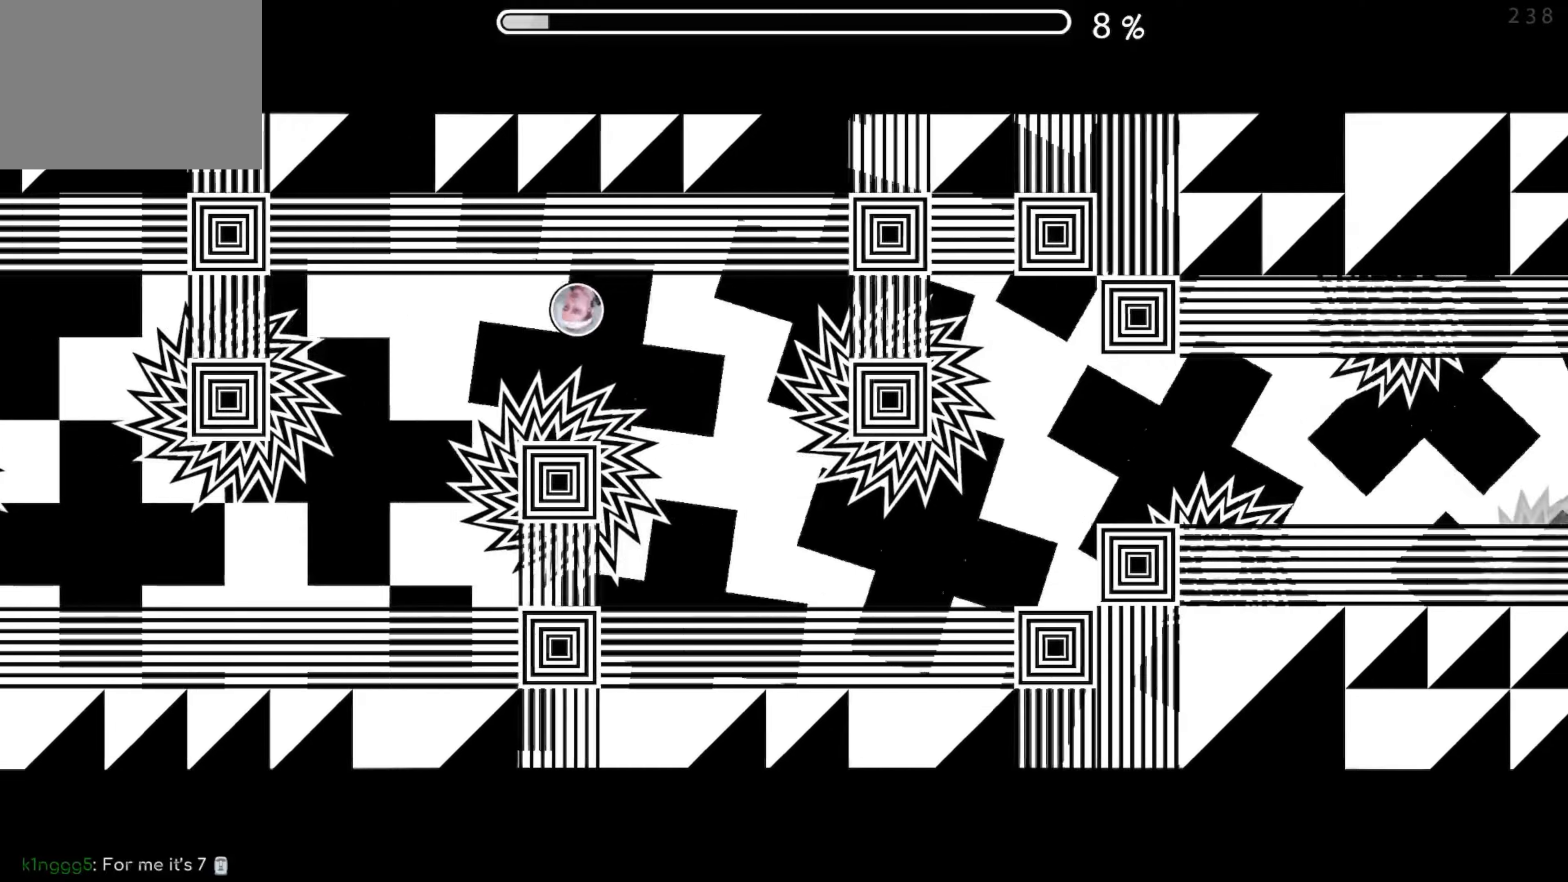
{"buttons": ["A"], "events": [[83, "A", "up"], [400, "A", "down"]]}
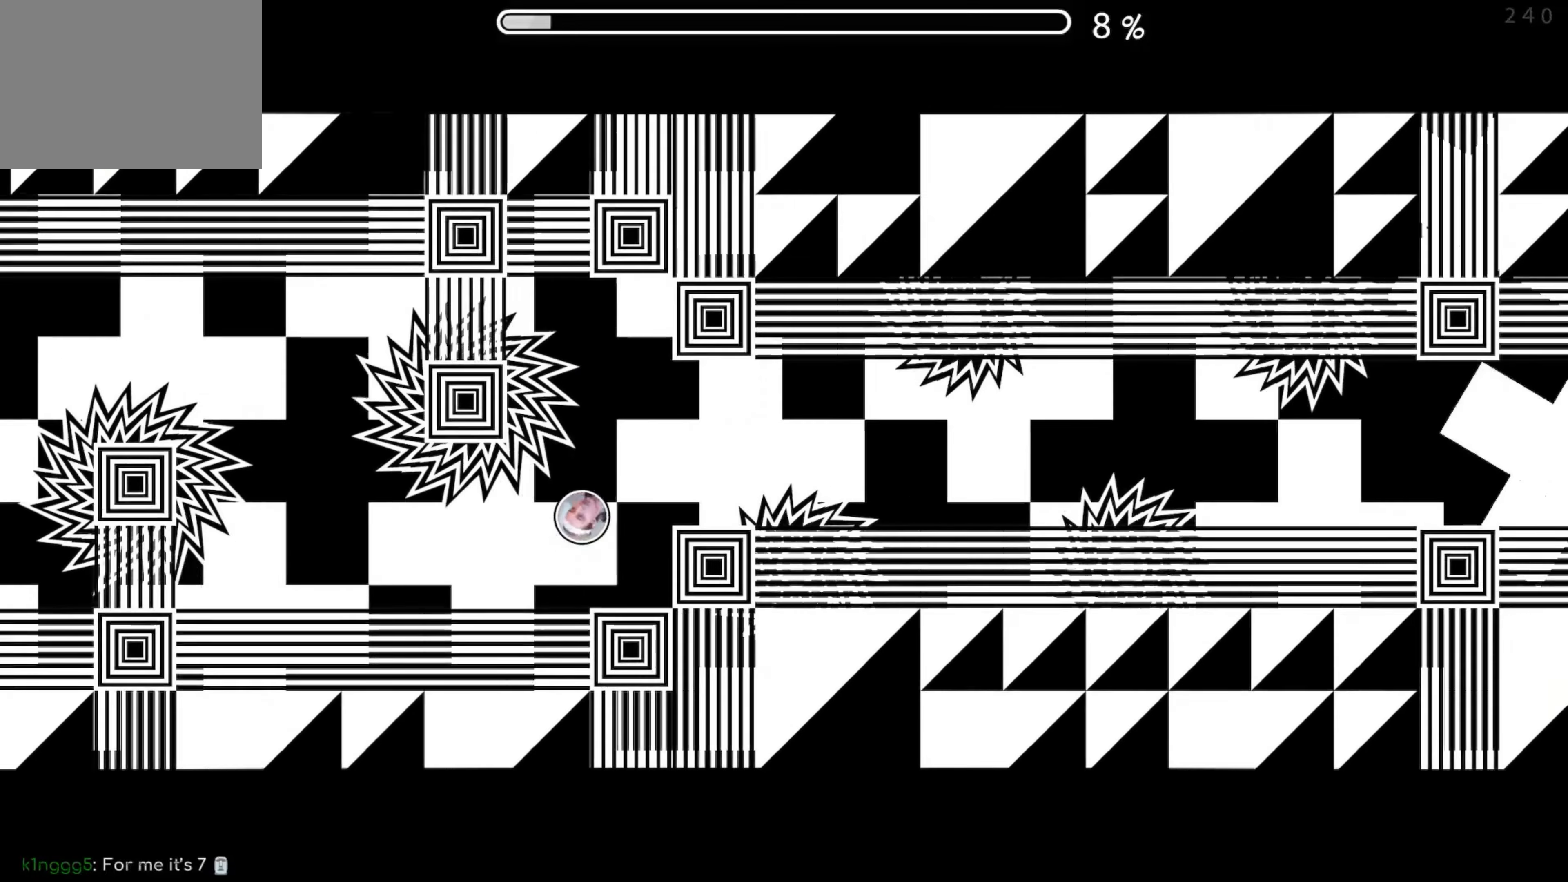
{"buttons": [], "events": [[17, "A", "up"], [233, "A", "down"], [300, "A", "up"], [433, "A", "down"], [483, "A", "up"]]}
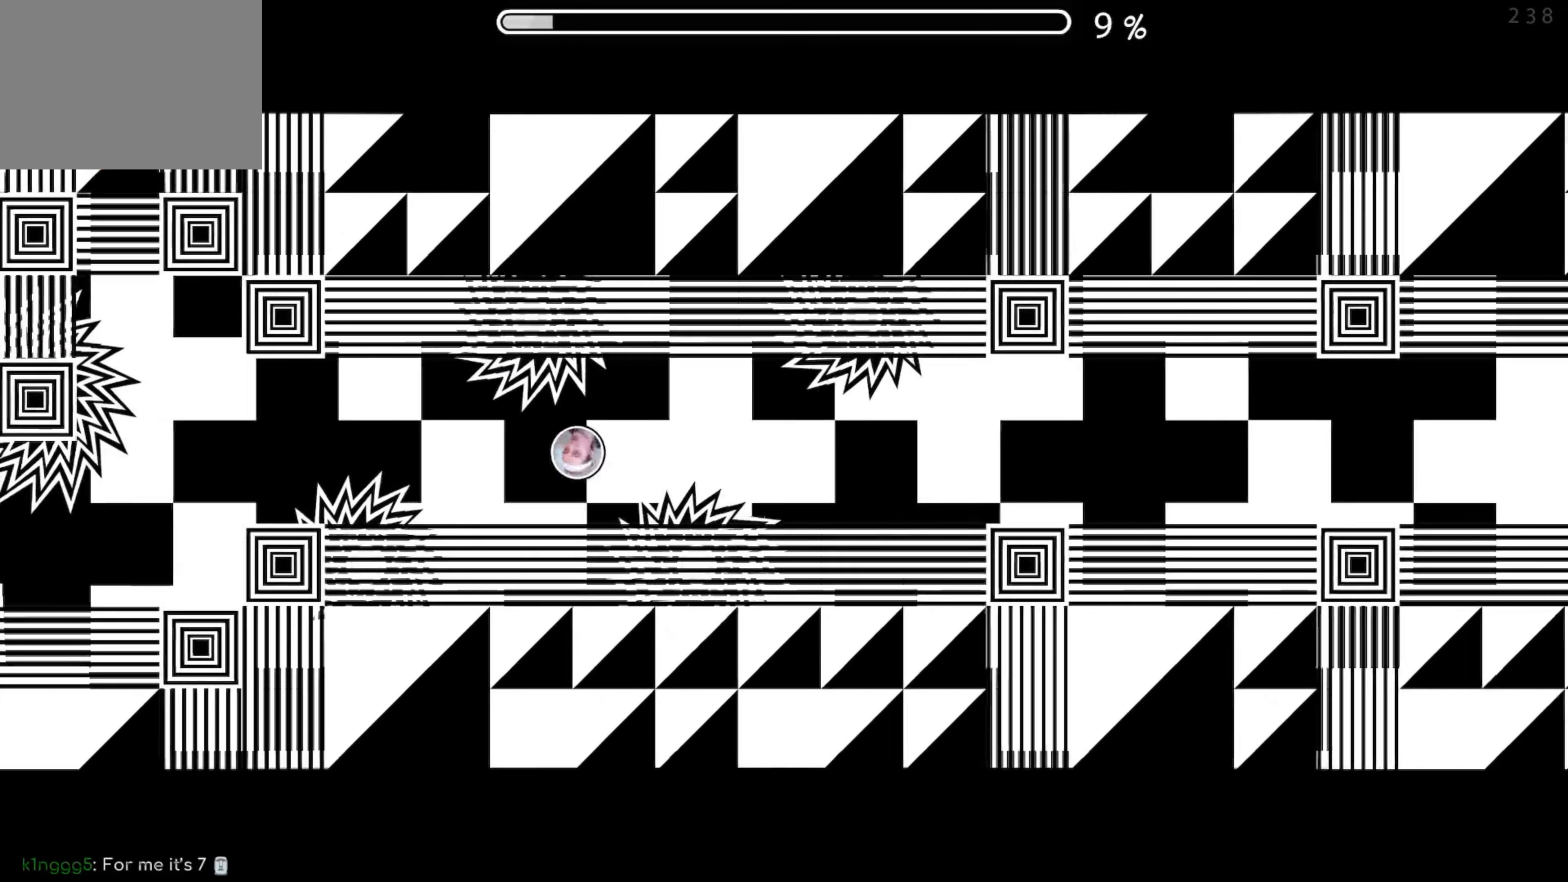
{"buttons": [], "events": [[133, "A", "down"], [183, "A", "up"]]}
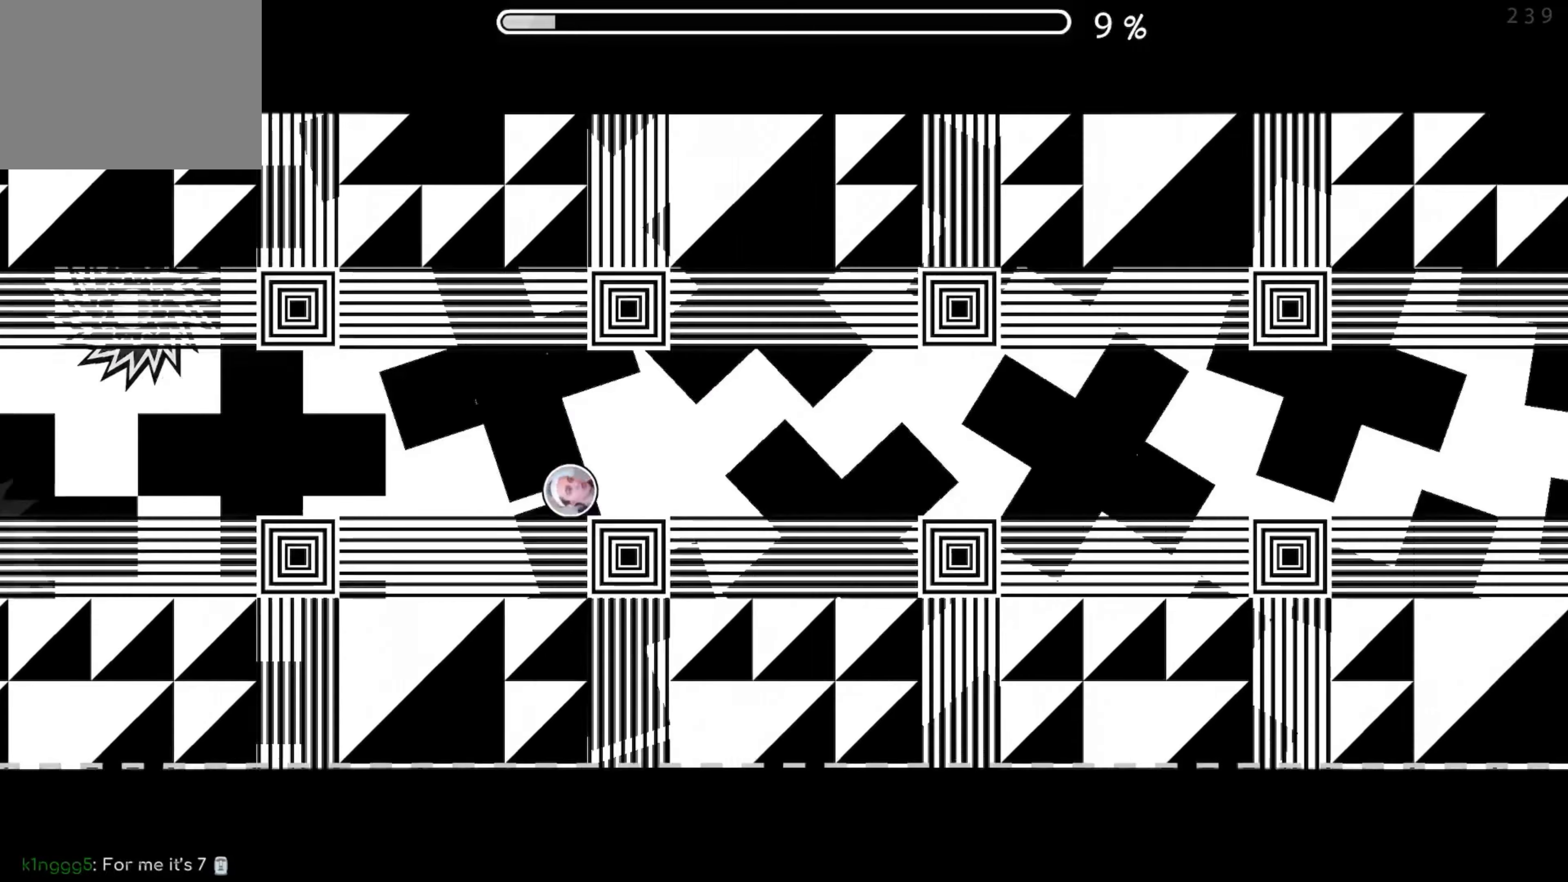
{"buttons": ["A"], "events": [[483, "A", "down"]]}
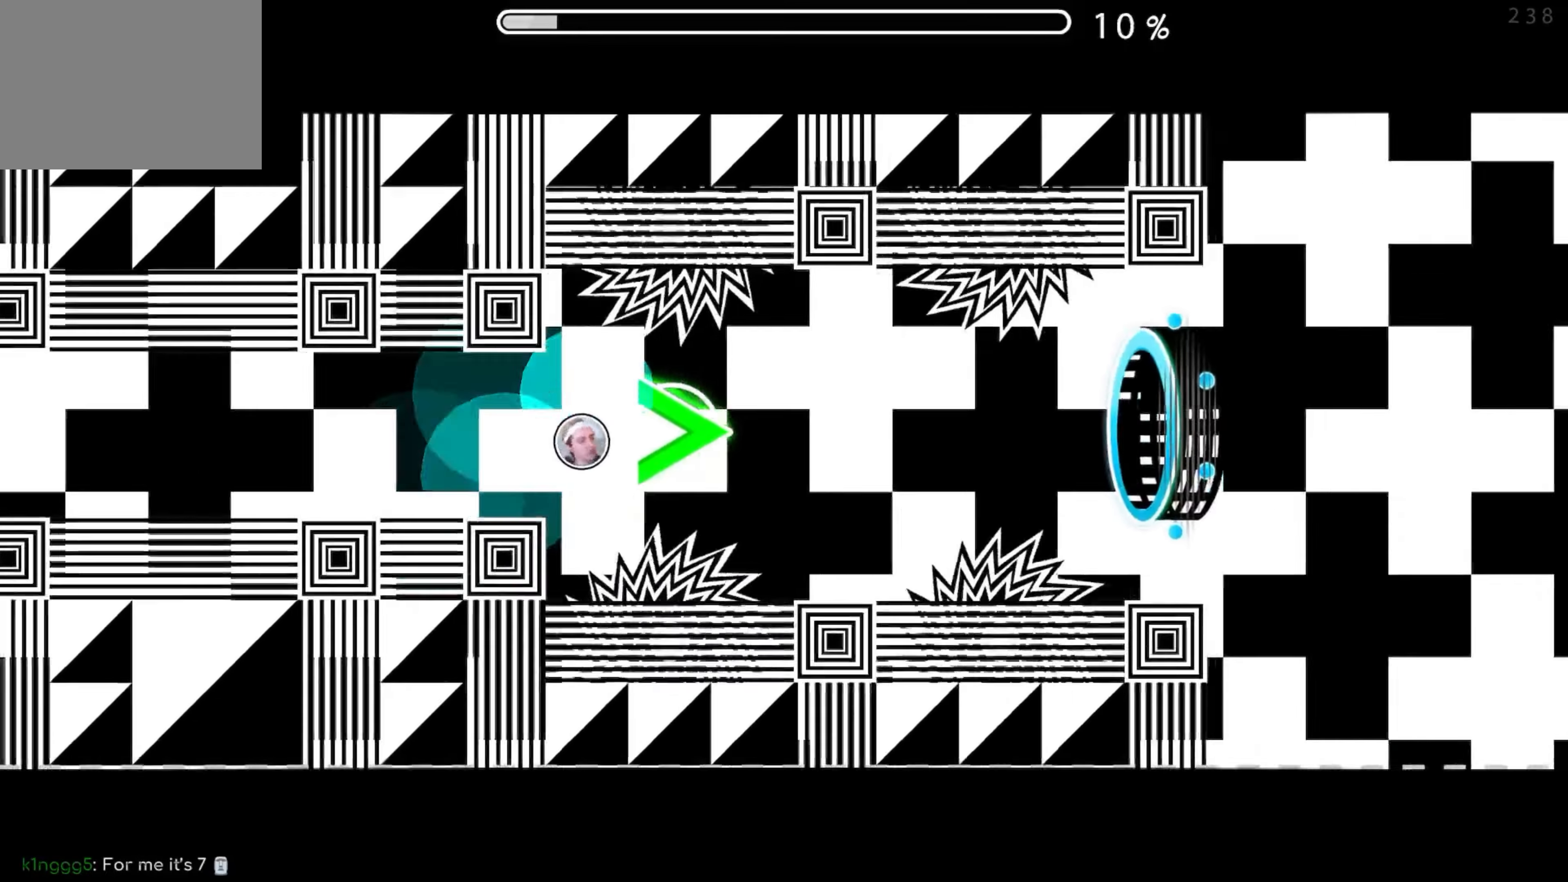
{"buttons": ["A"], "events": []}
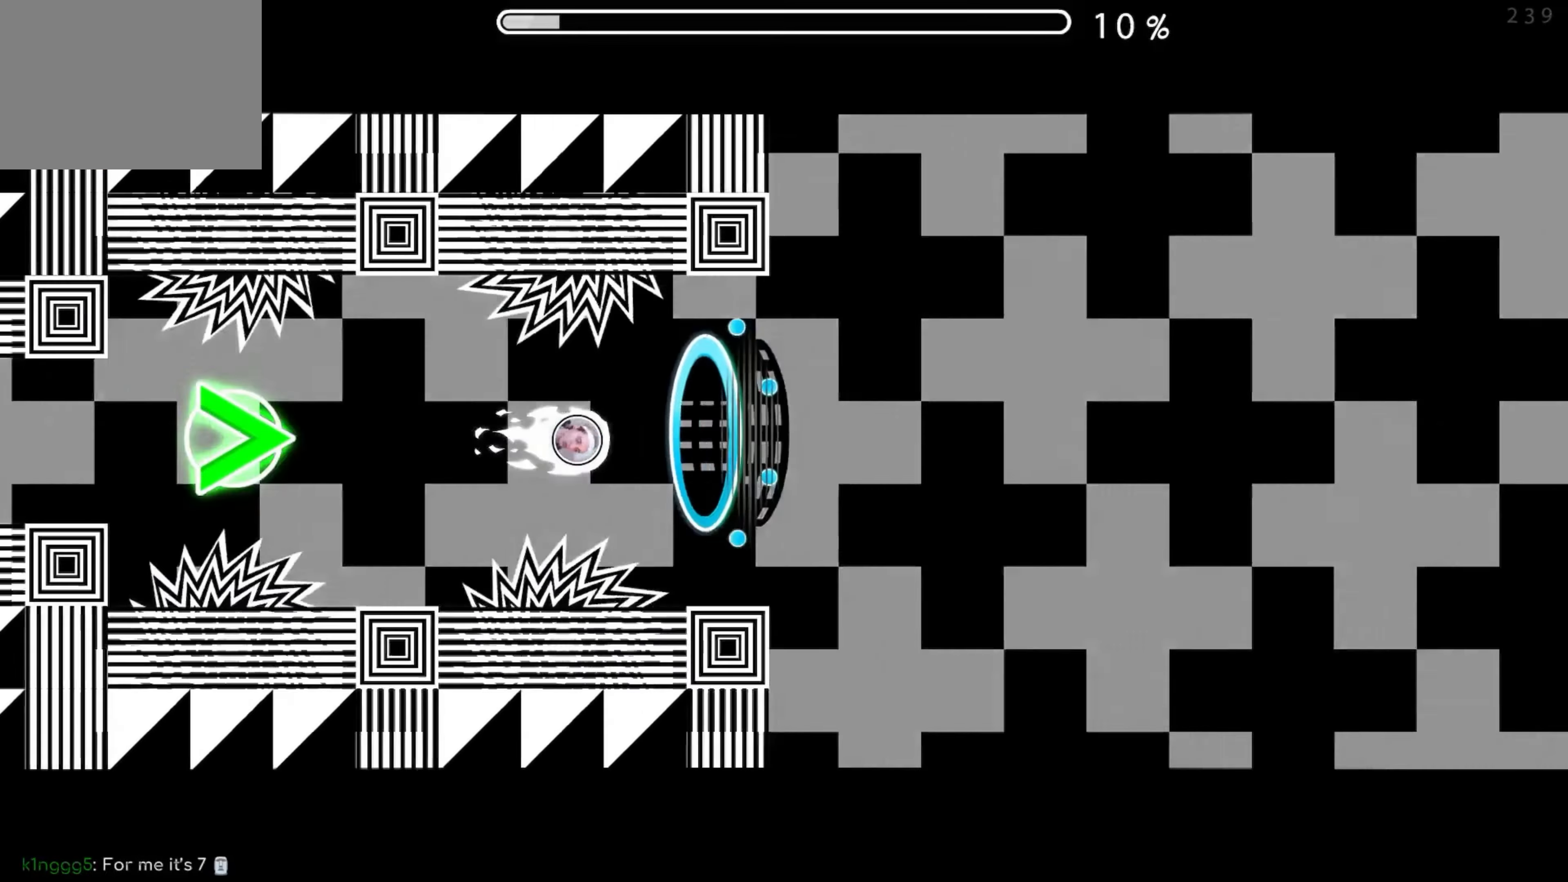
{"buttons": [], "events": [[167, "A", "up"]]}
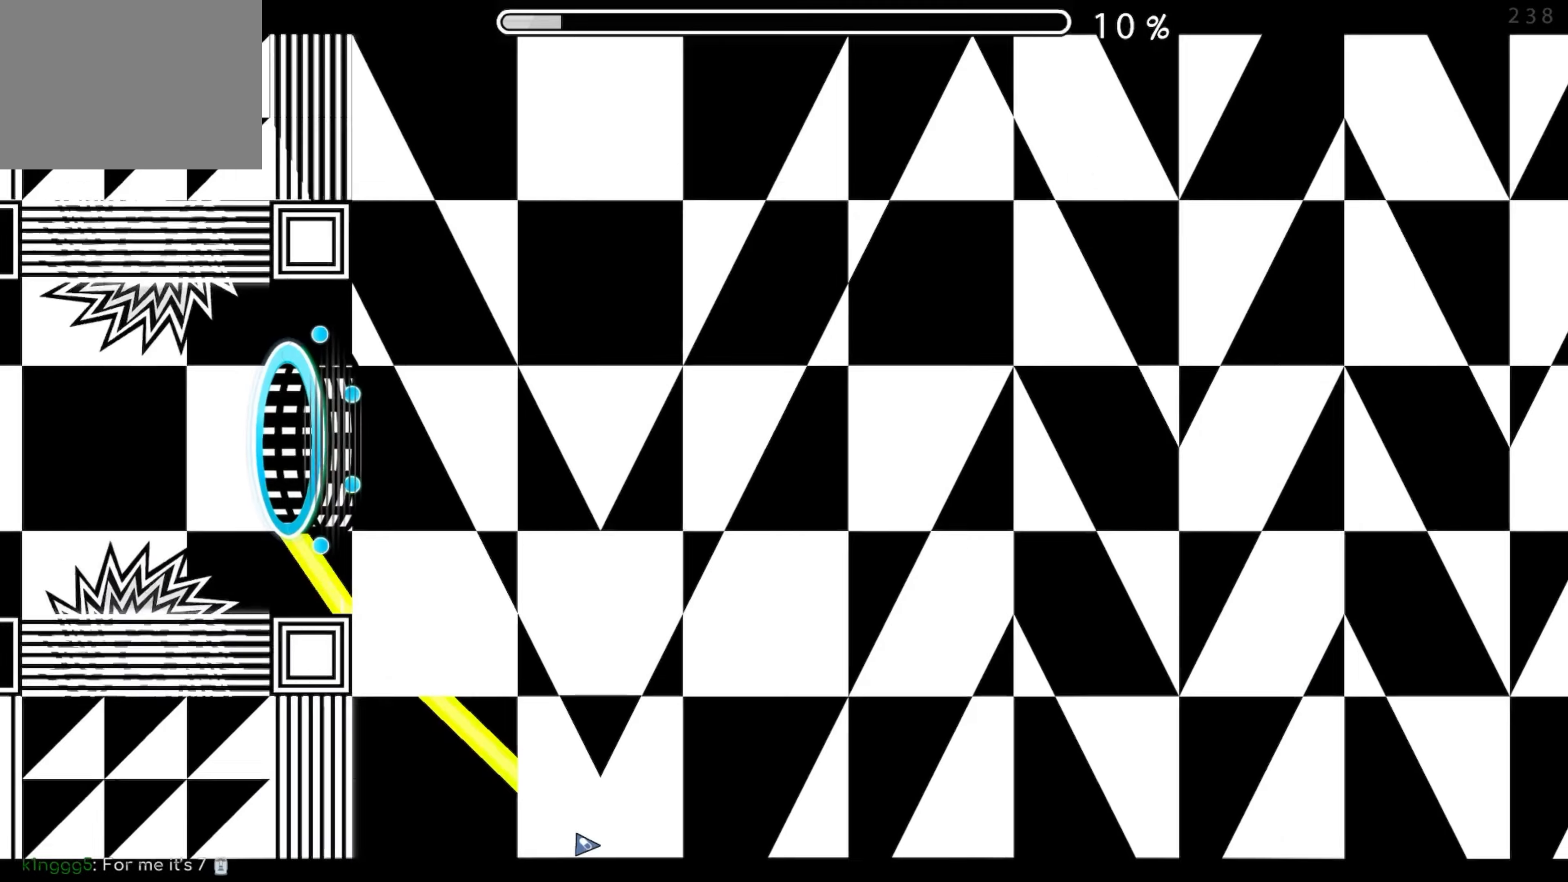
{"buttons": [], "events": [[117, "A", "down"], [467, "A", "up"]]}
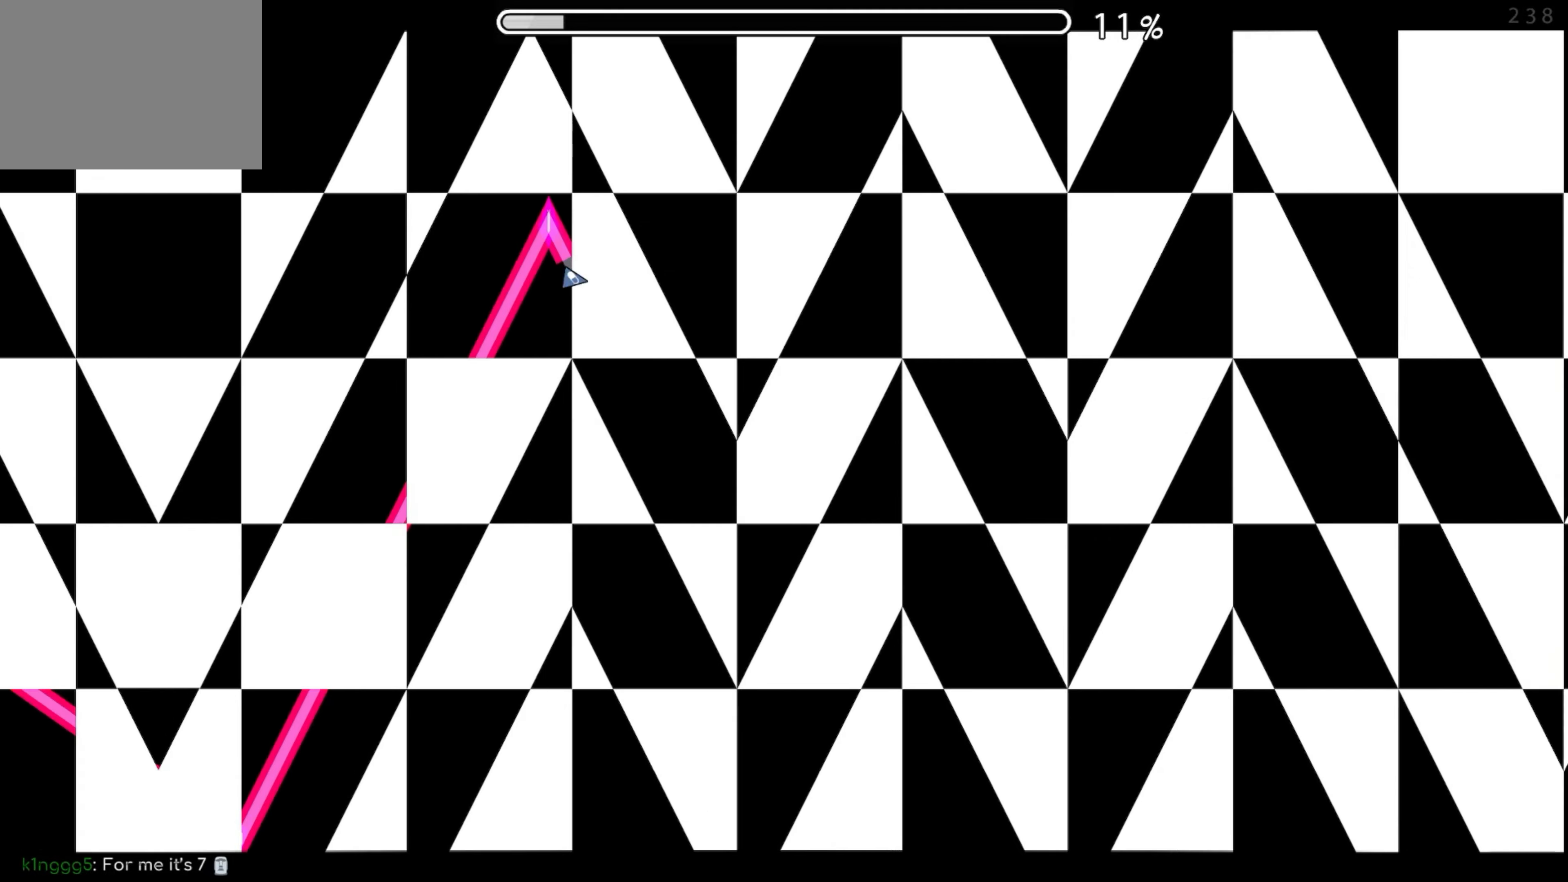
{"buttons": [], "events": [[183, "A", "down"], [417, "A", "up"]]}
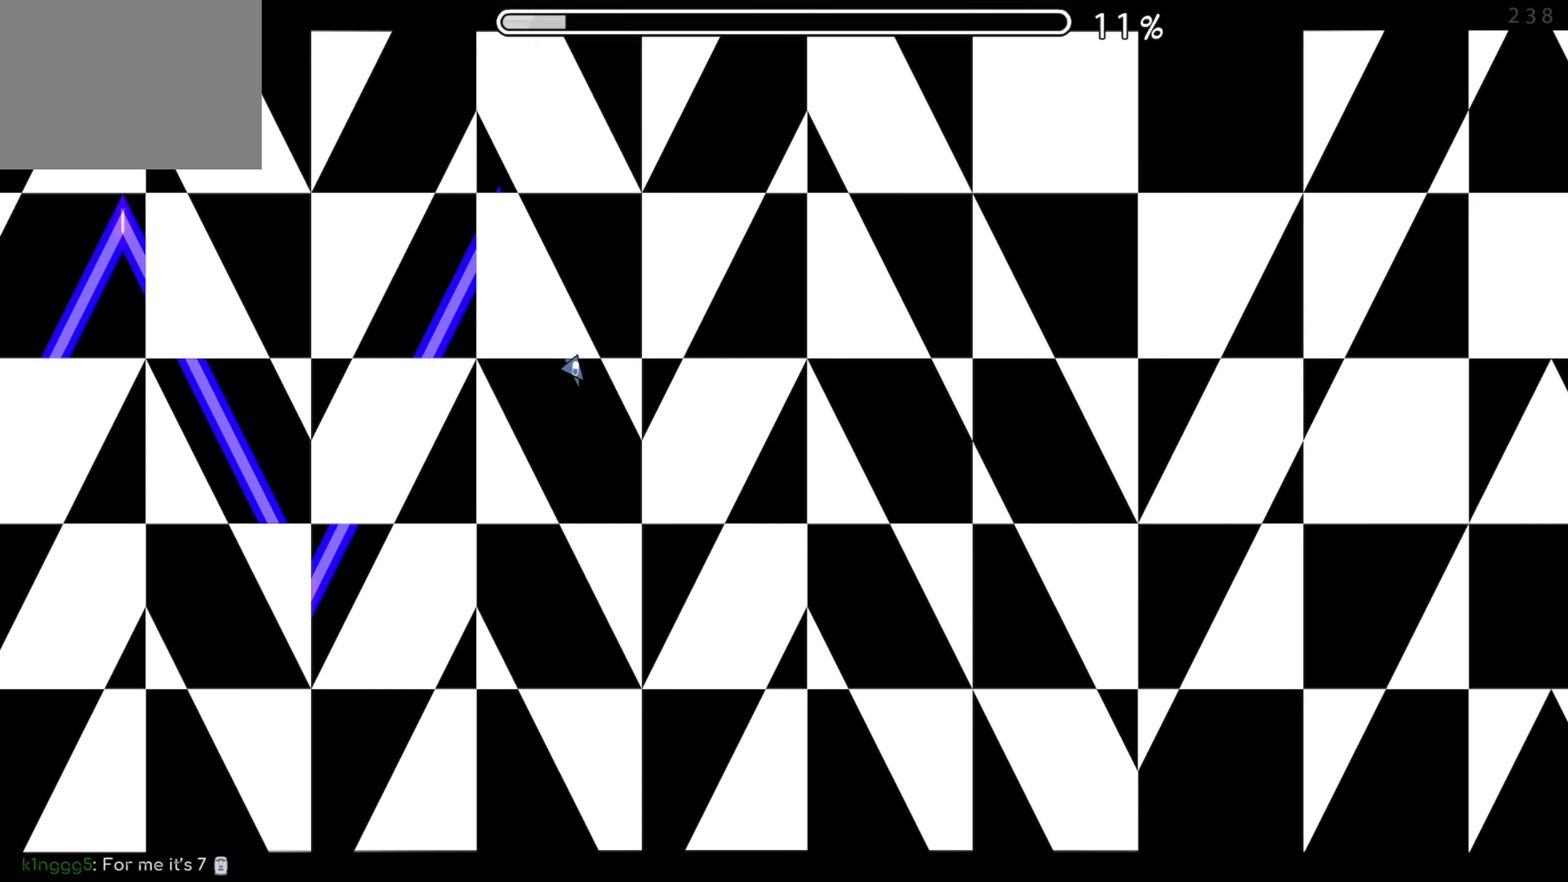
{"buttons": [], "events": [[100, "A", "down"], [300, "A", "up"]]}
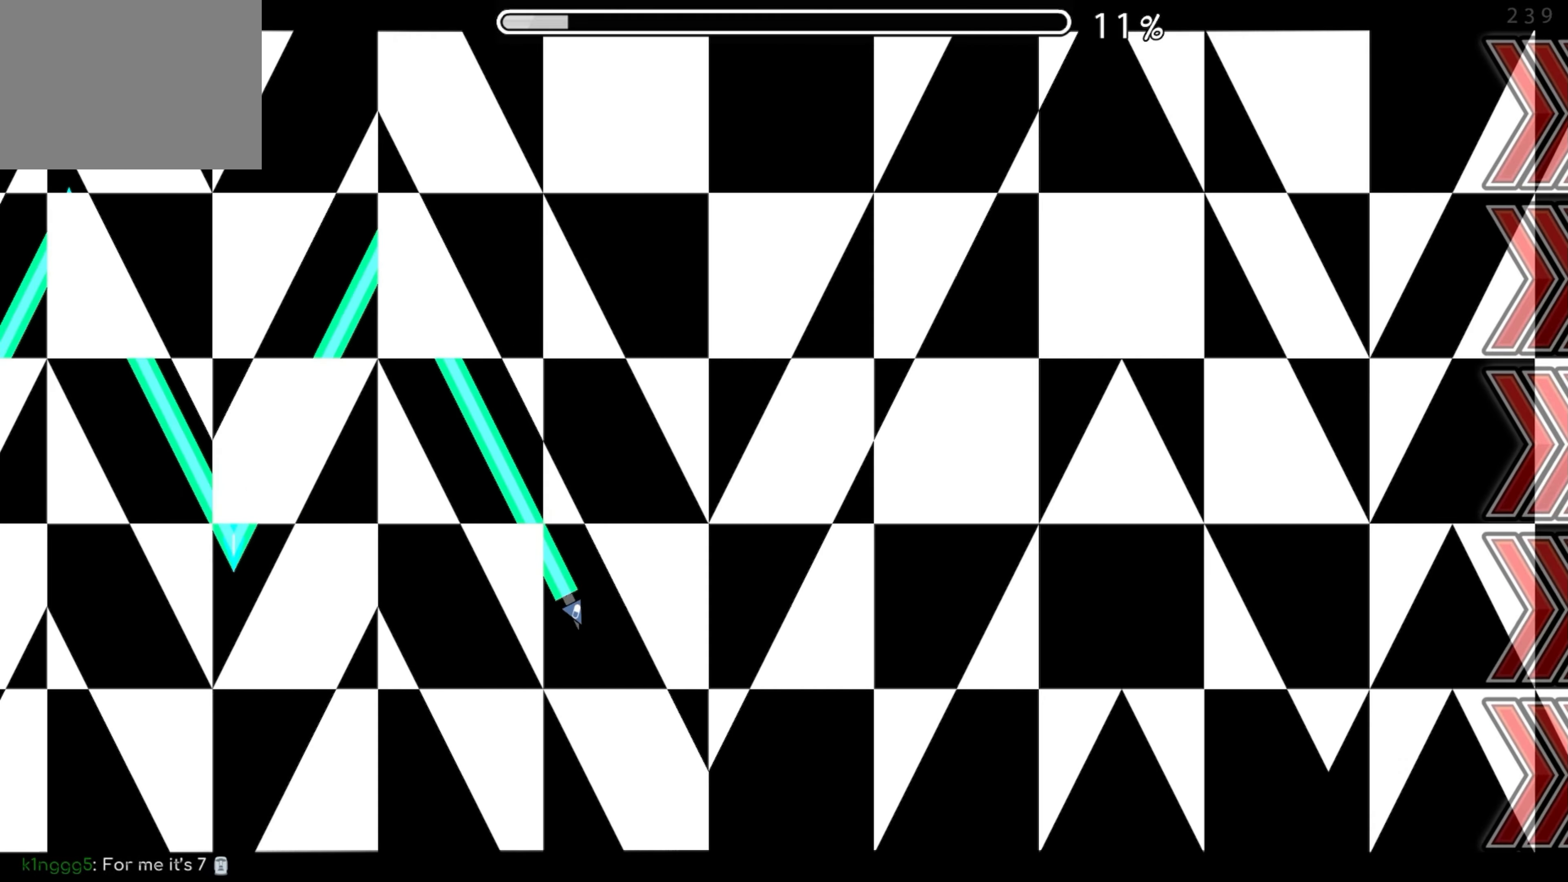
{"buttons": ["A"], "events": [[250, "A", "down"]]}
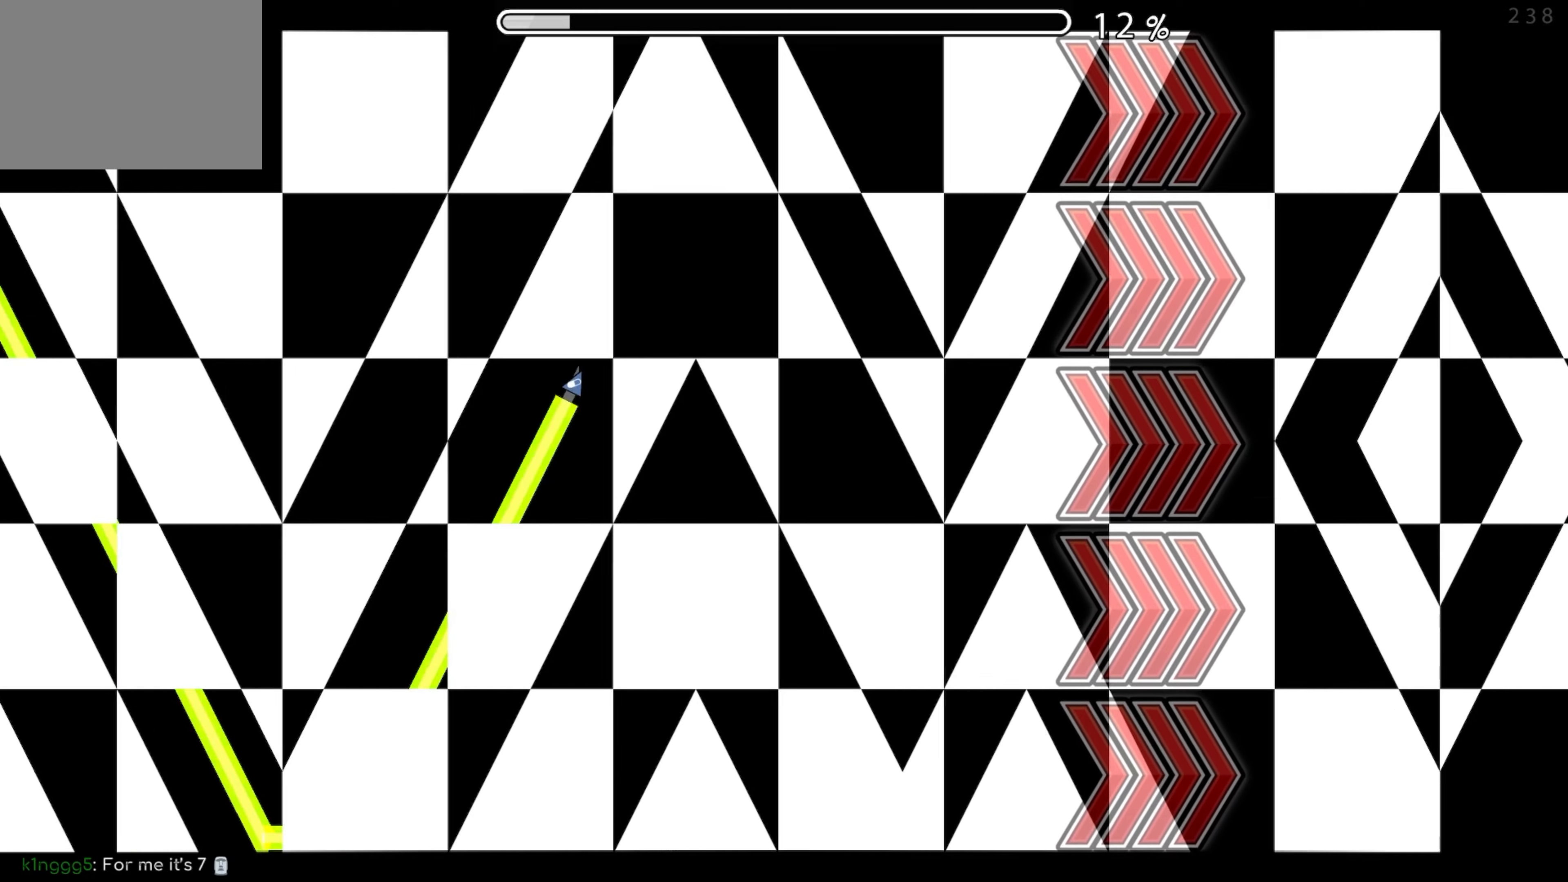
{"buttons": ["A"], "events": [[117, "A", "up"], [384, "A", "down"]]}
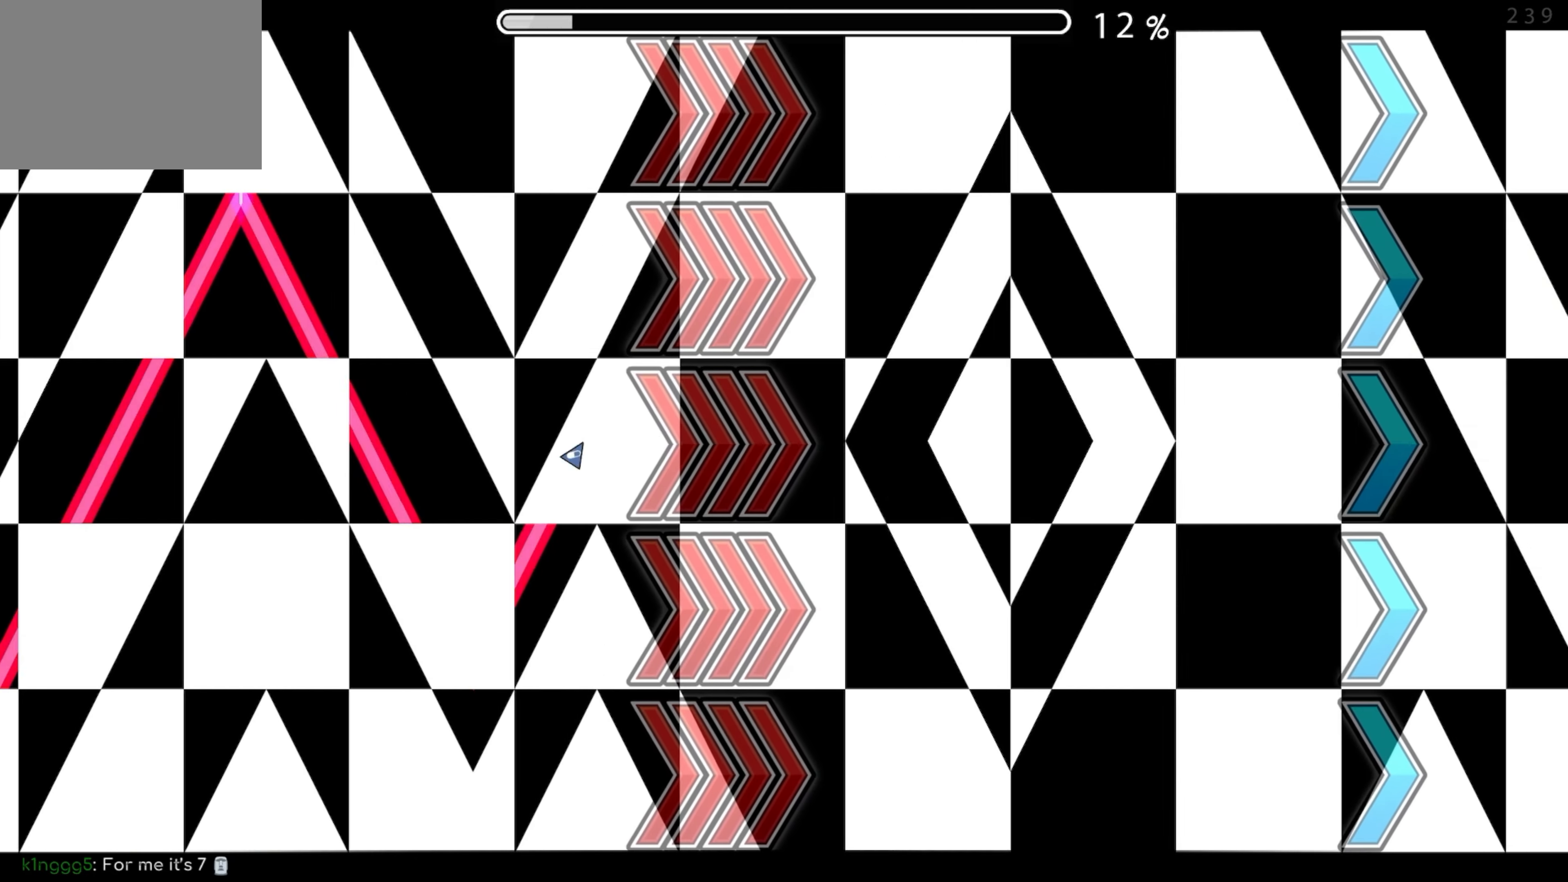
{"buttons": ["A"], "events": [[17, "A", "up"], [434, "A", "down"]]}
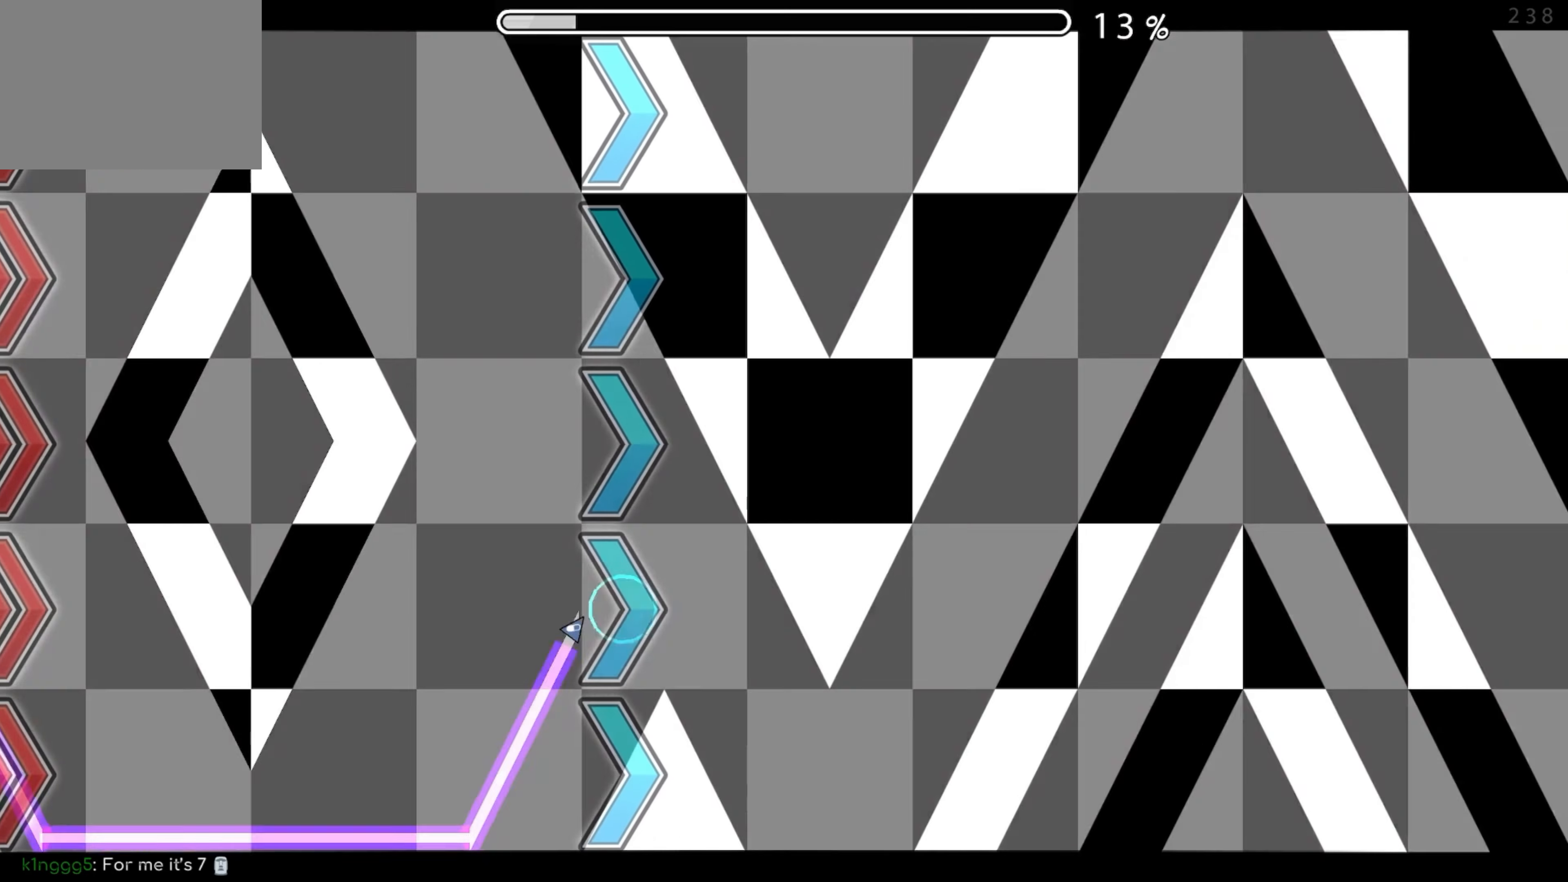
{"buttons": ["A"], "events": [[100, "A", "up"], [317, "A", "down"]]}
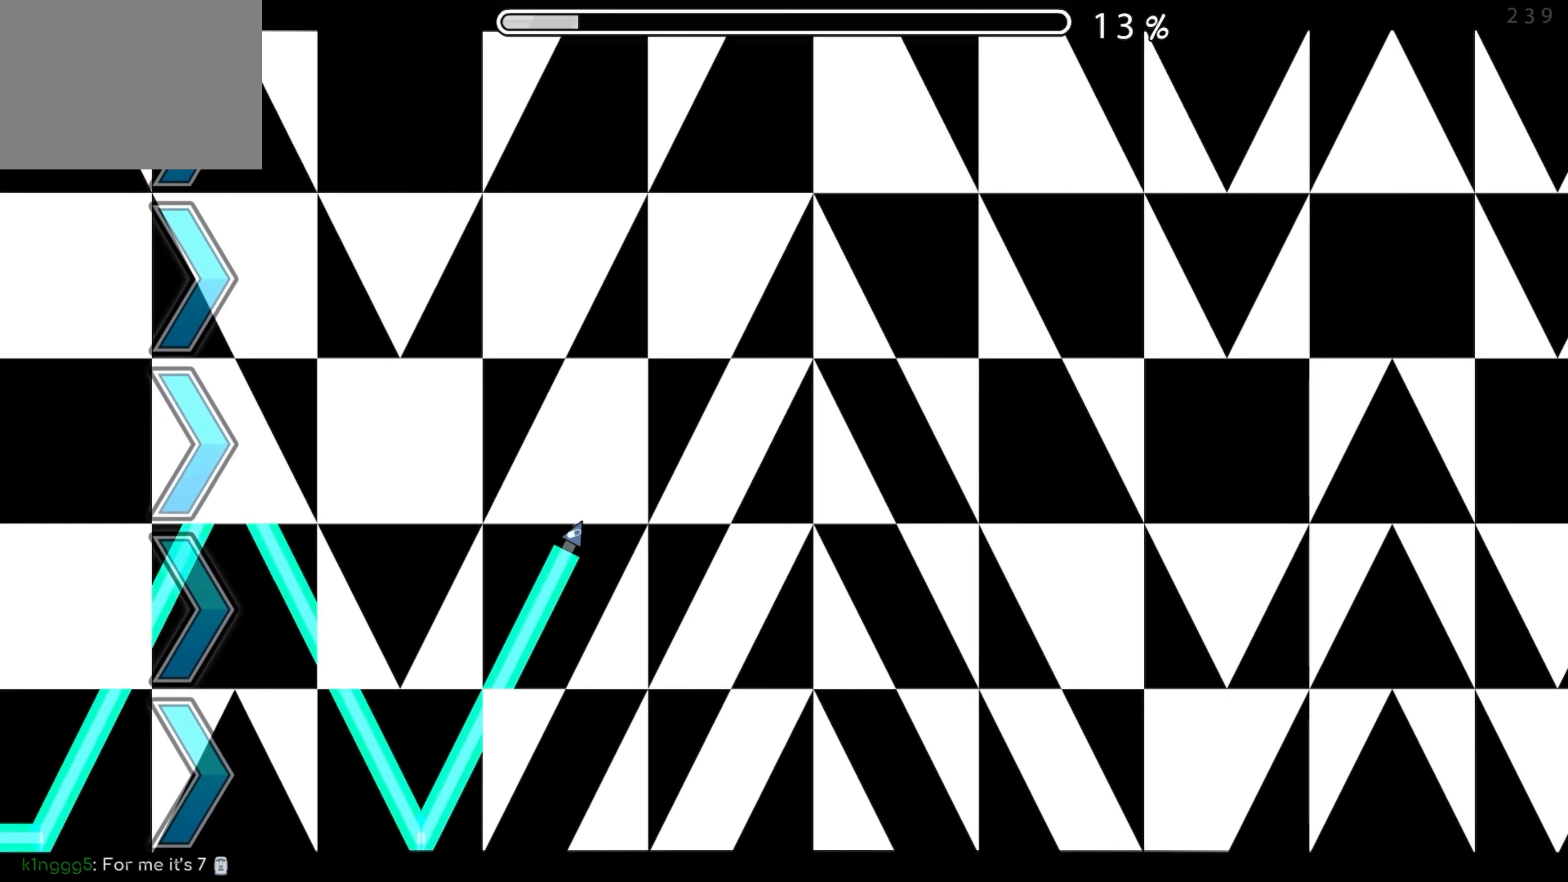
{"buttons": [], "events": [[300, "A", "up"]]}
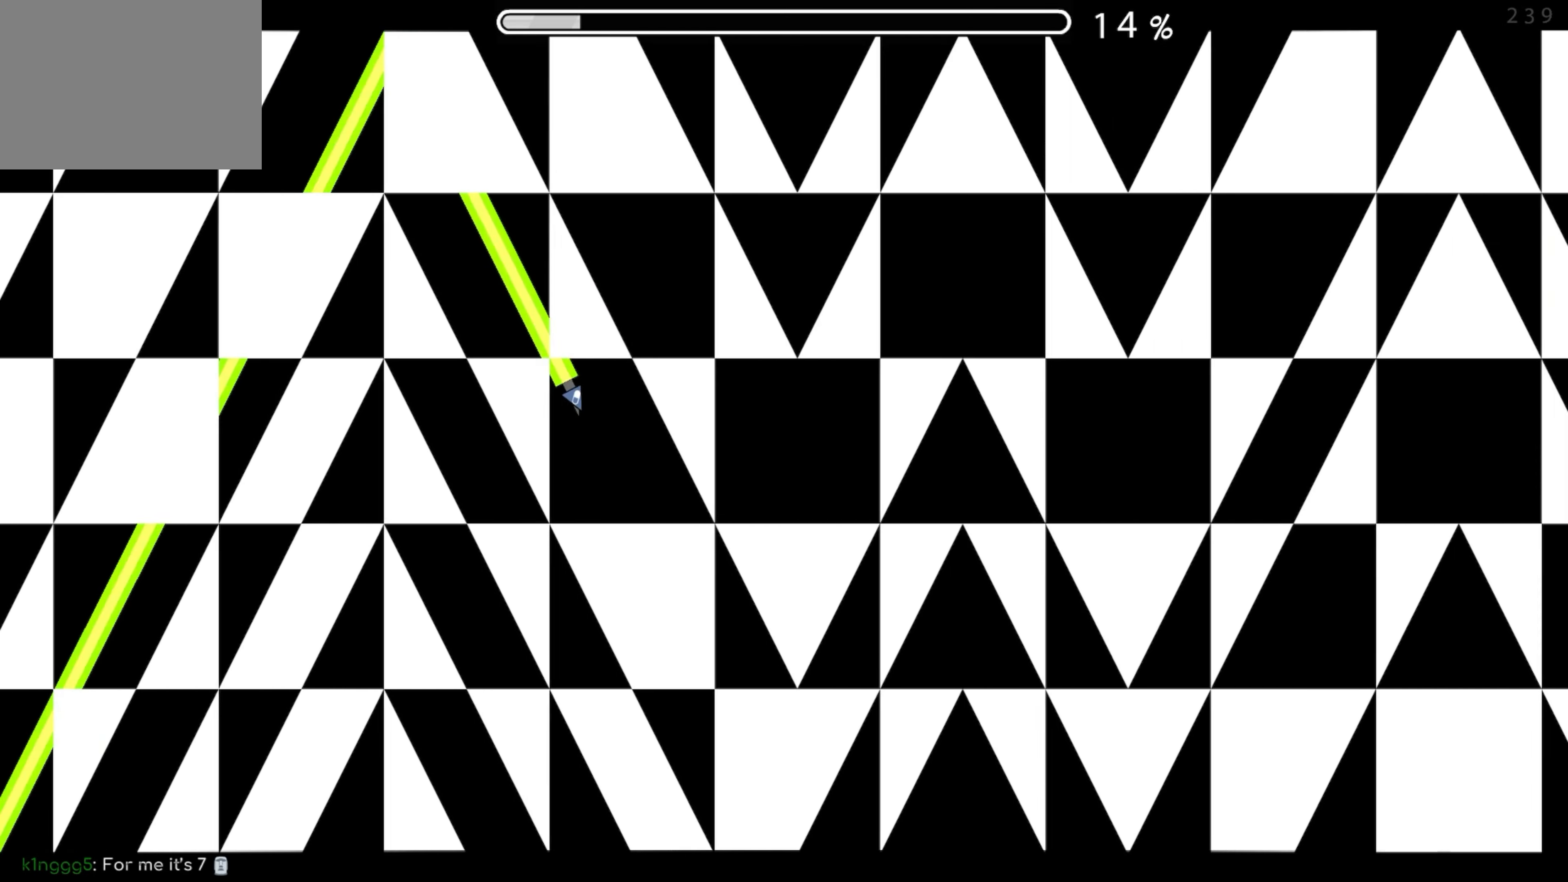
{"buttons": [], "events": [[234, "A", "down"], [450, "A", "up"]]}
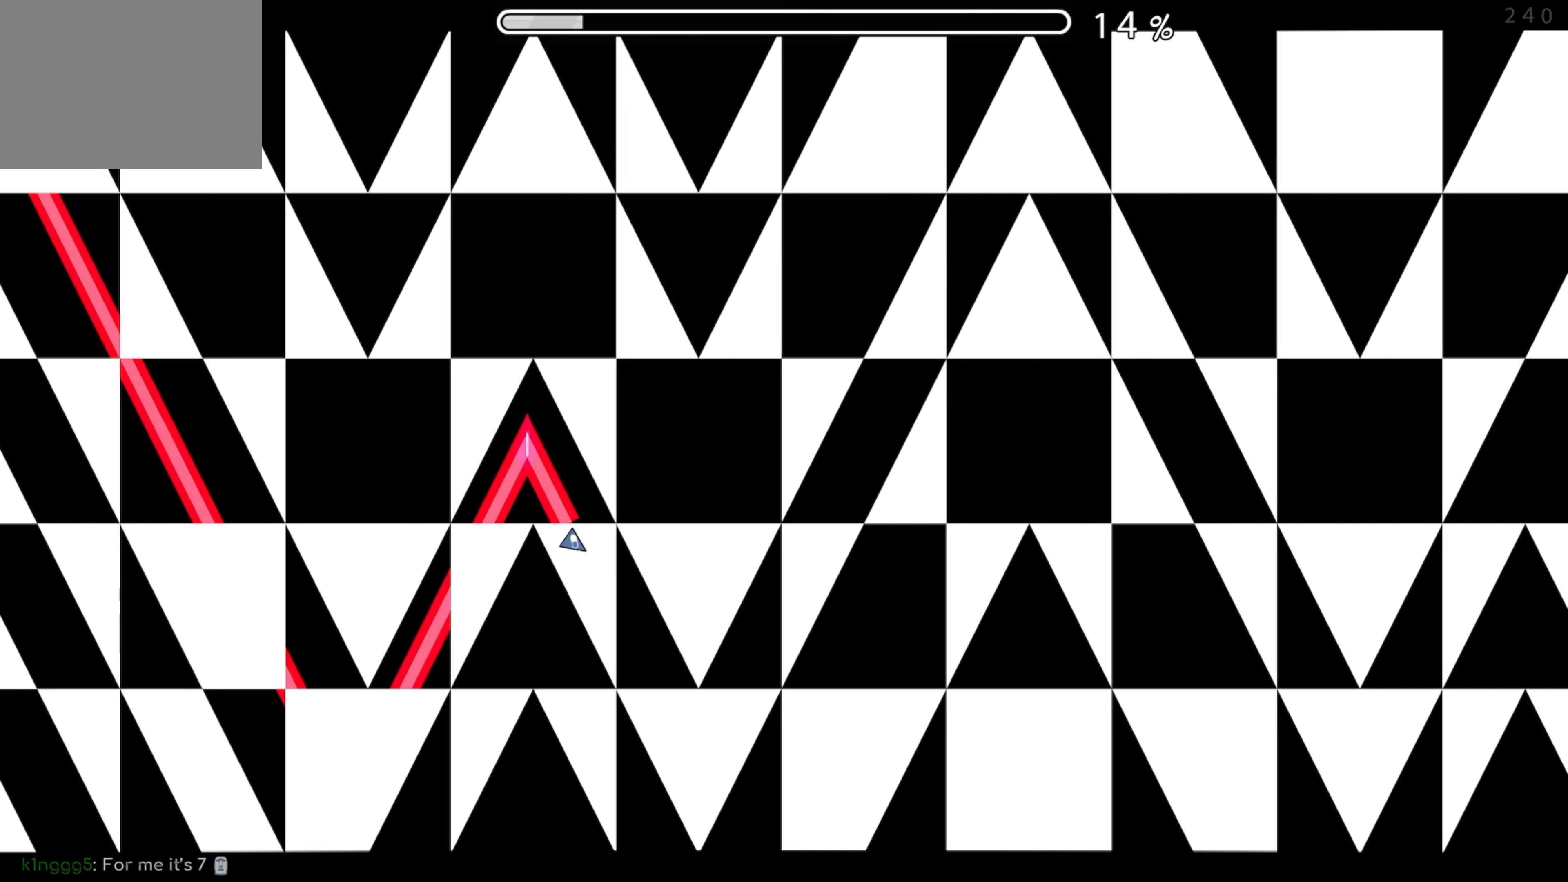
{"buttons": ["A"], "events": [[150, "A", "down"]]}
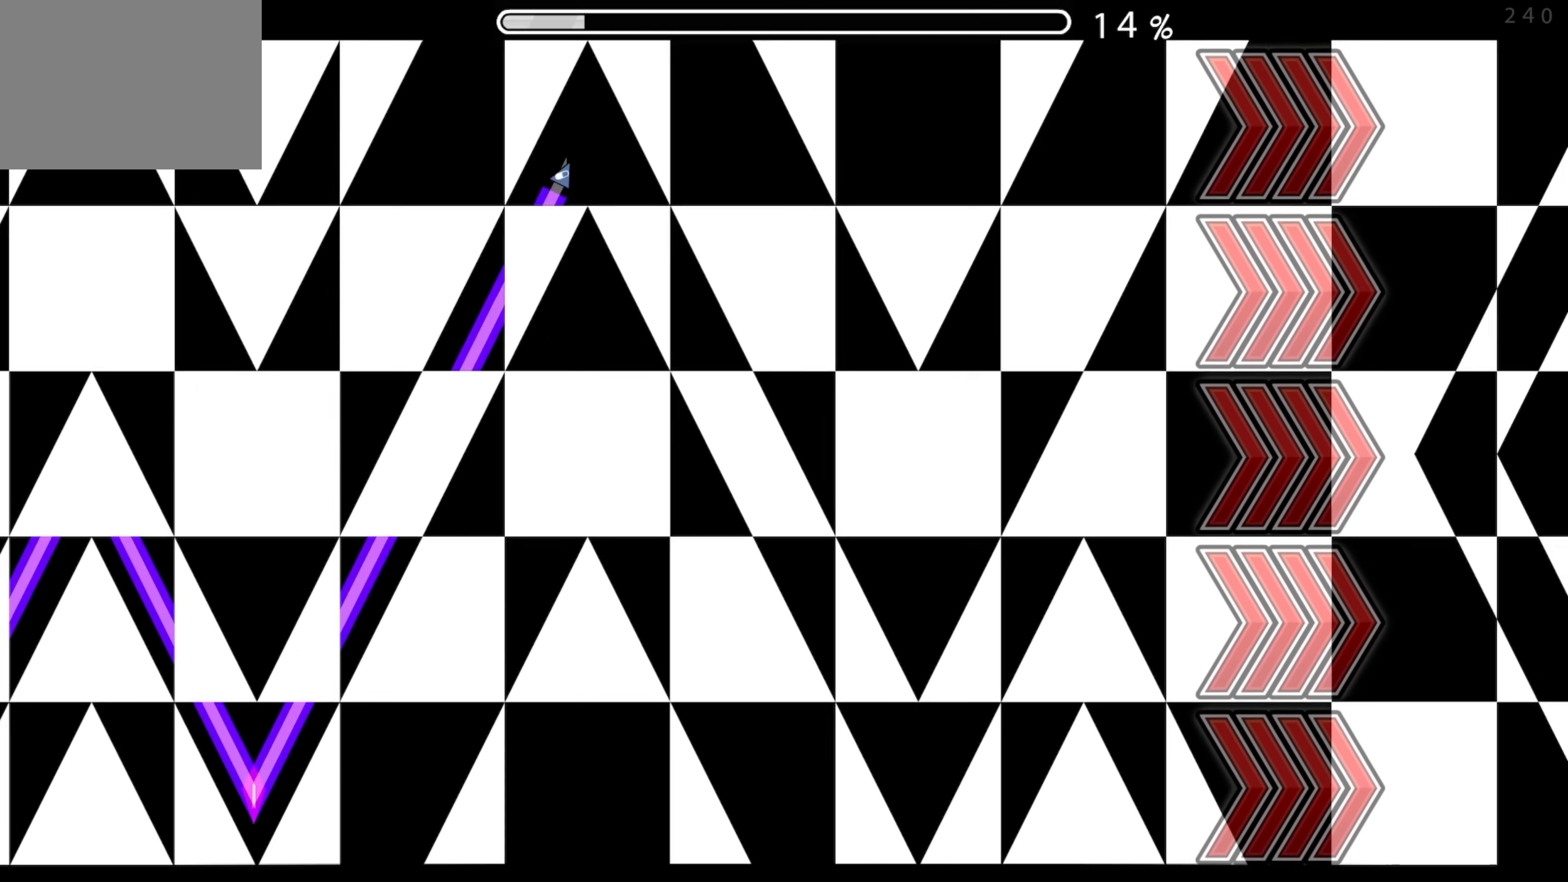
{"buttons": ["A"], "events": [[34, "A", "up"], [434, "A", "down"]]}
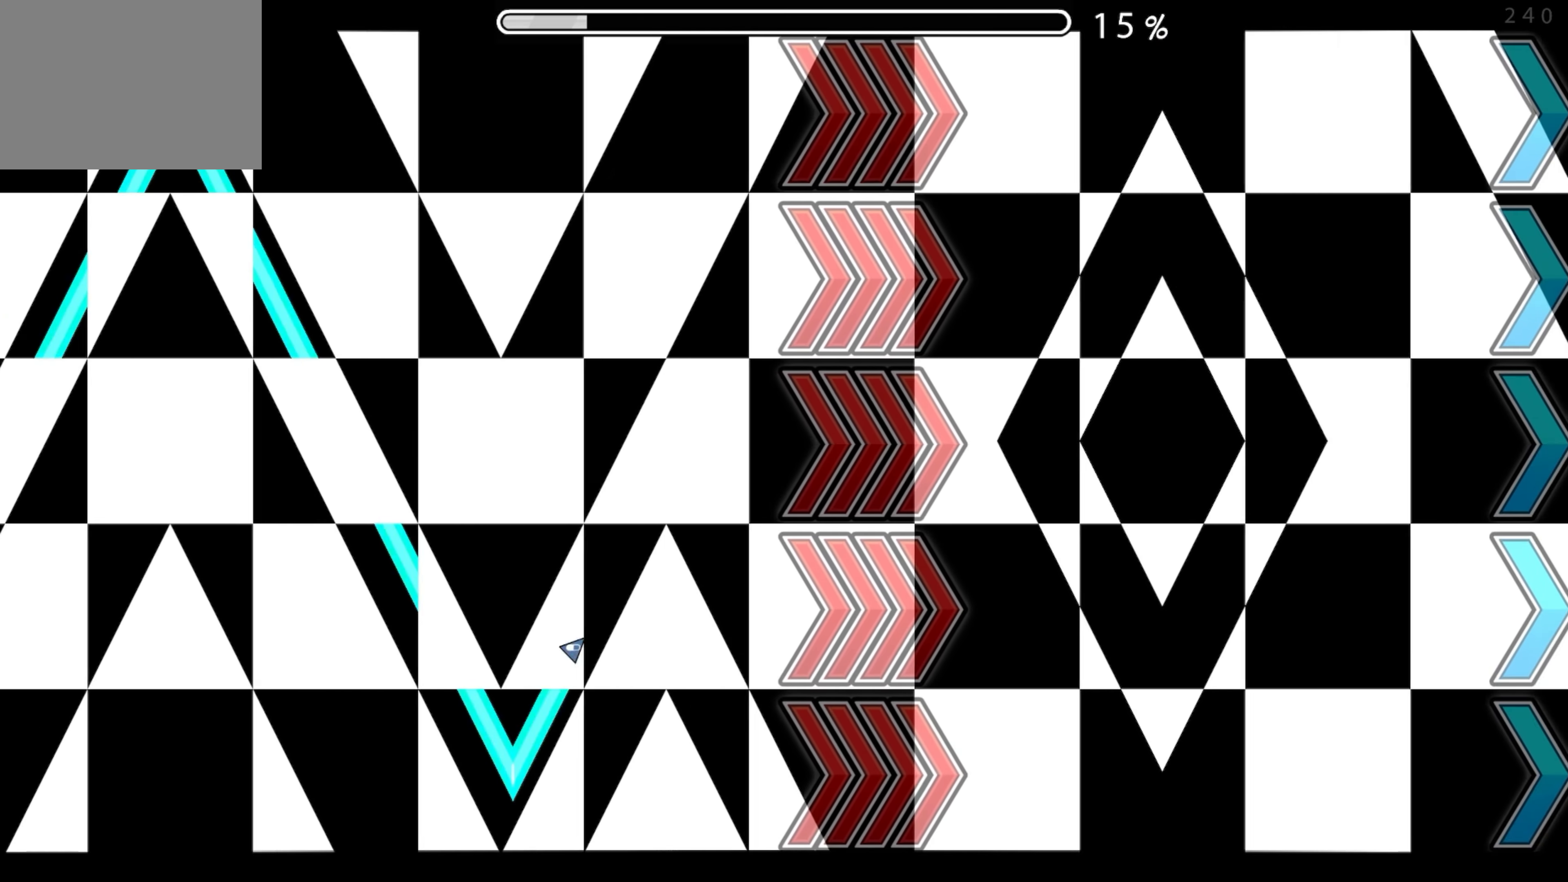
{"buttons": [], "events": [[134, "A", "up"]]}
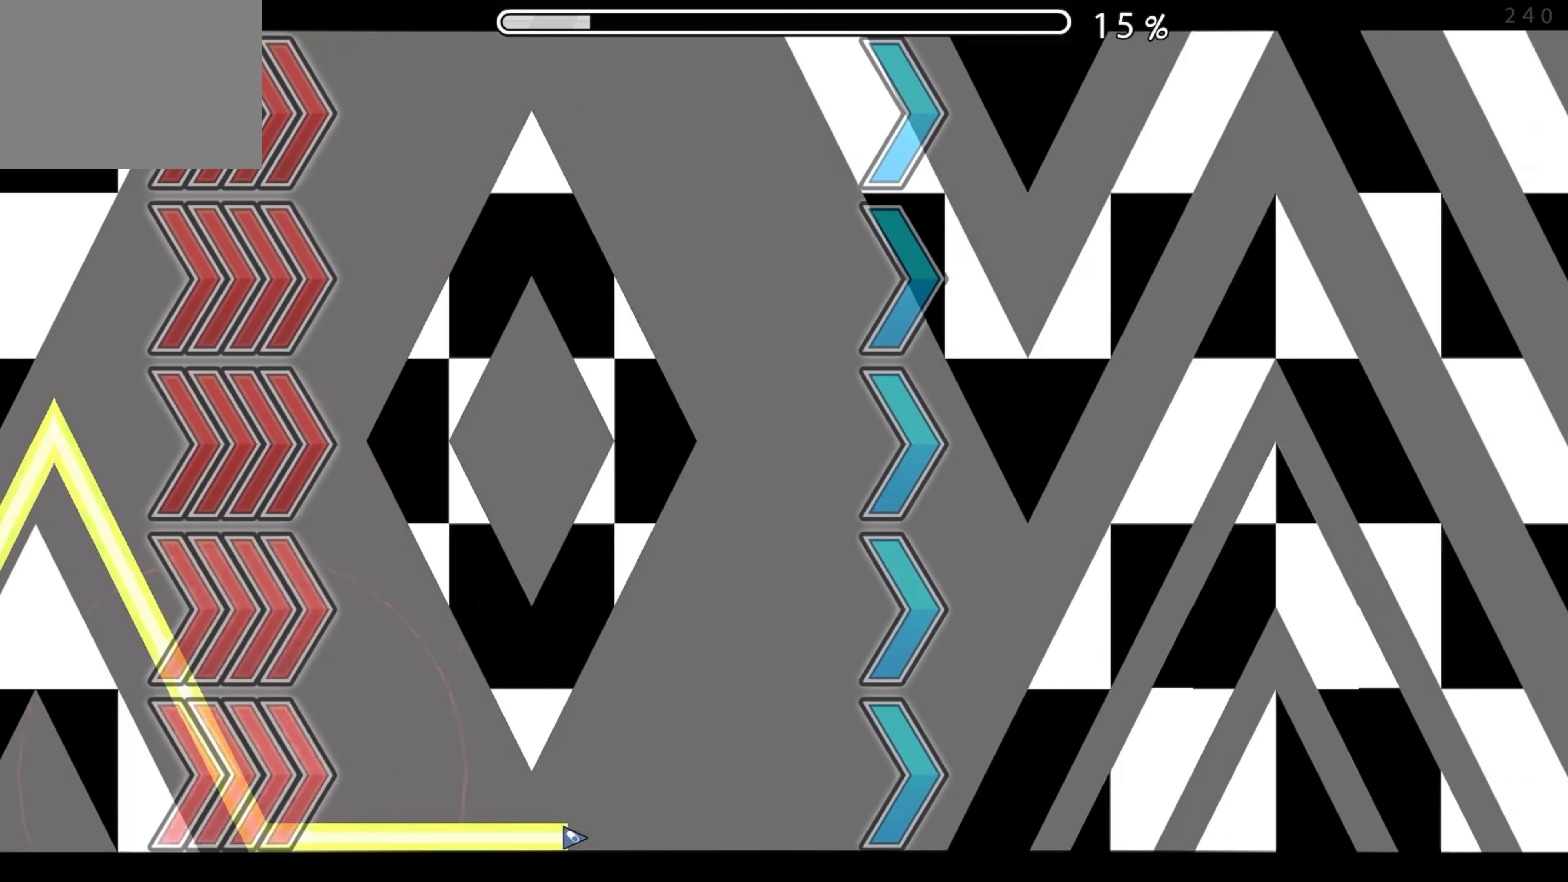
{"buttons": ["A"], "events": [[217, "A", "down"]]}
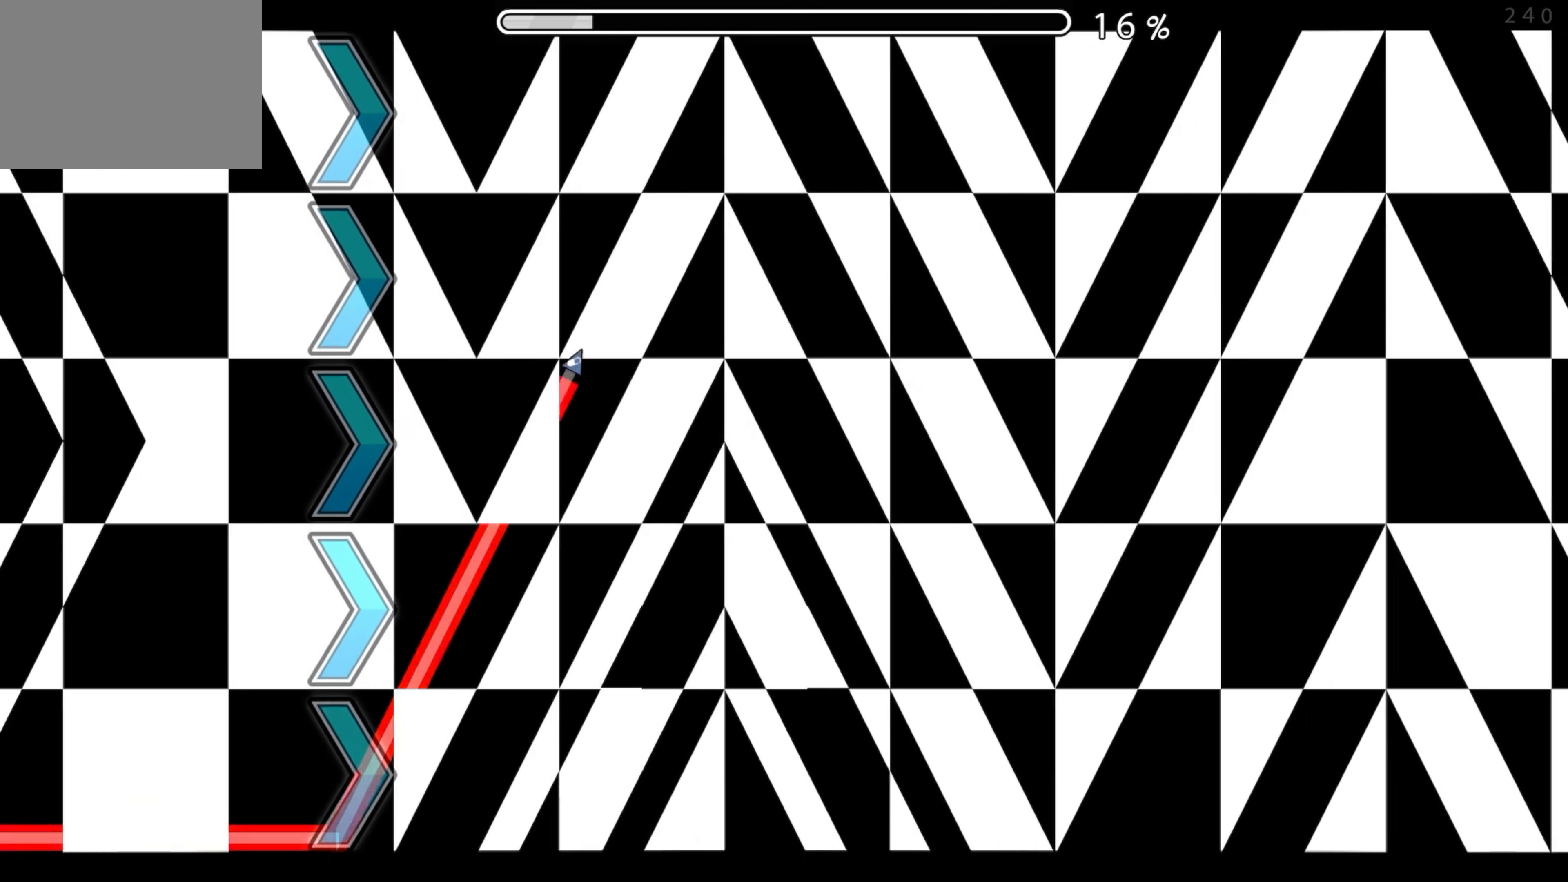
{"buttons": [], "events": [[150, "A", "up"]]}
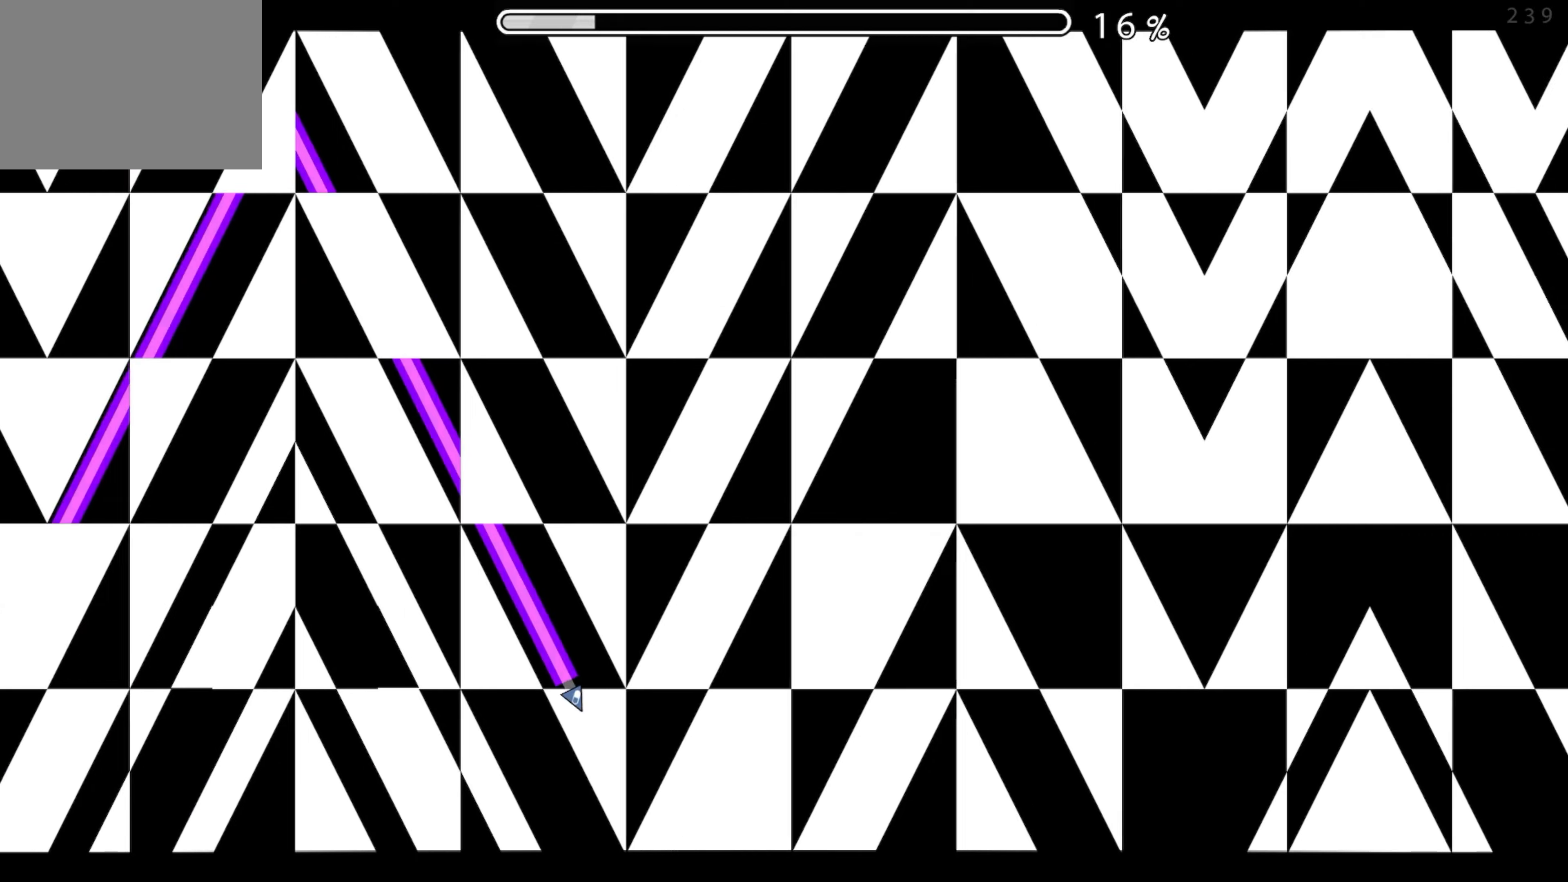
{"buttons": [], "events": [[50, "A", "down"], [466, "A", "up"]]}
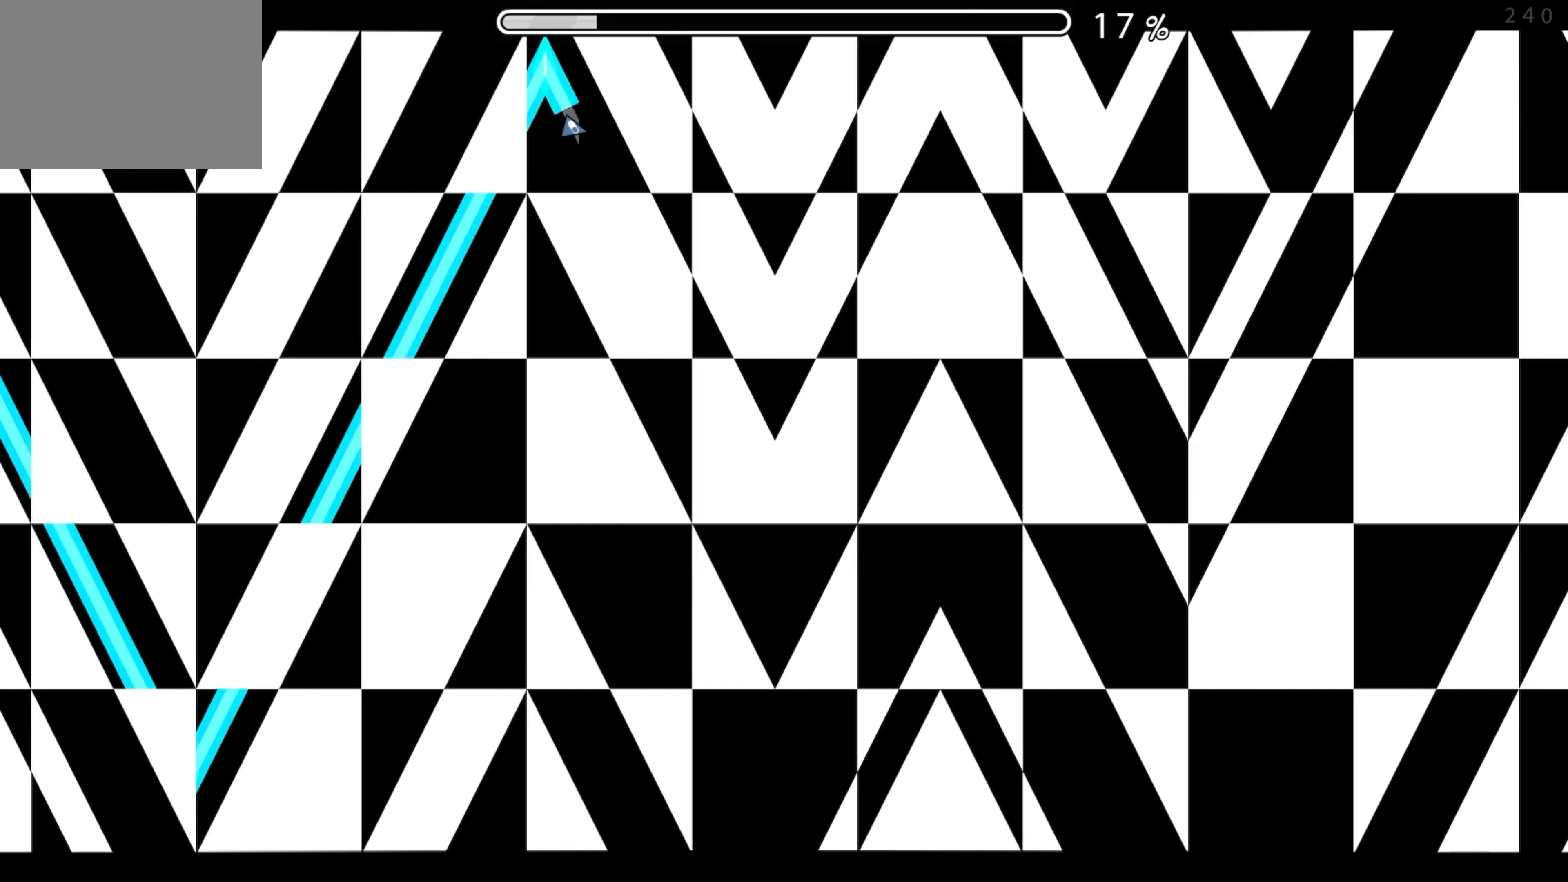
{"buttons": [], "events": [[250, "A", "down"], [433, "A", "up"]]}
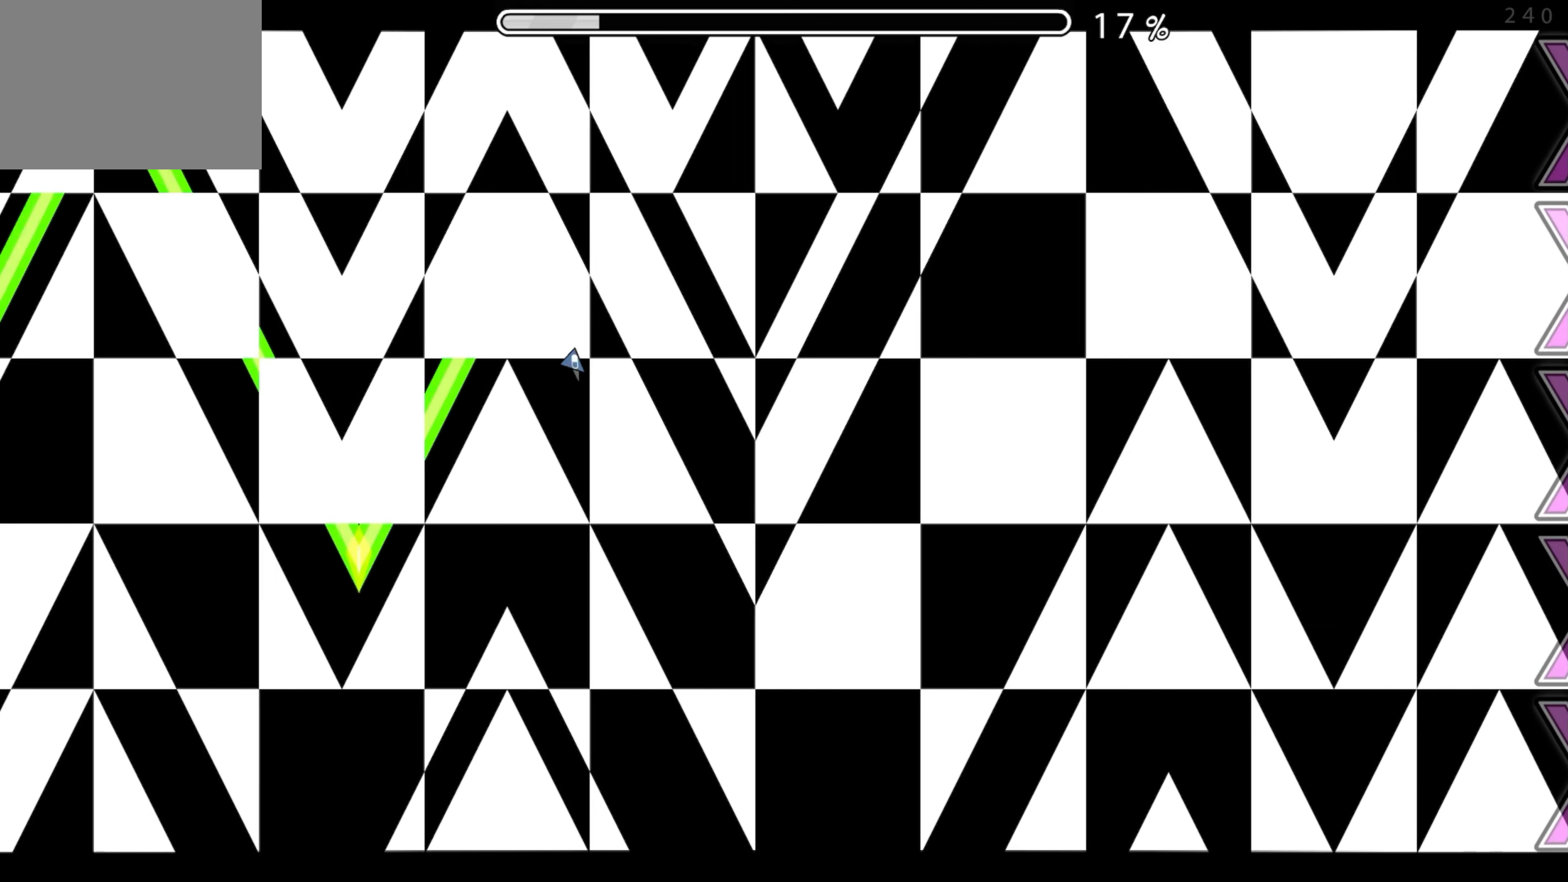
{"buttons": ["A"], "events": [[283, "A", "down"]]}
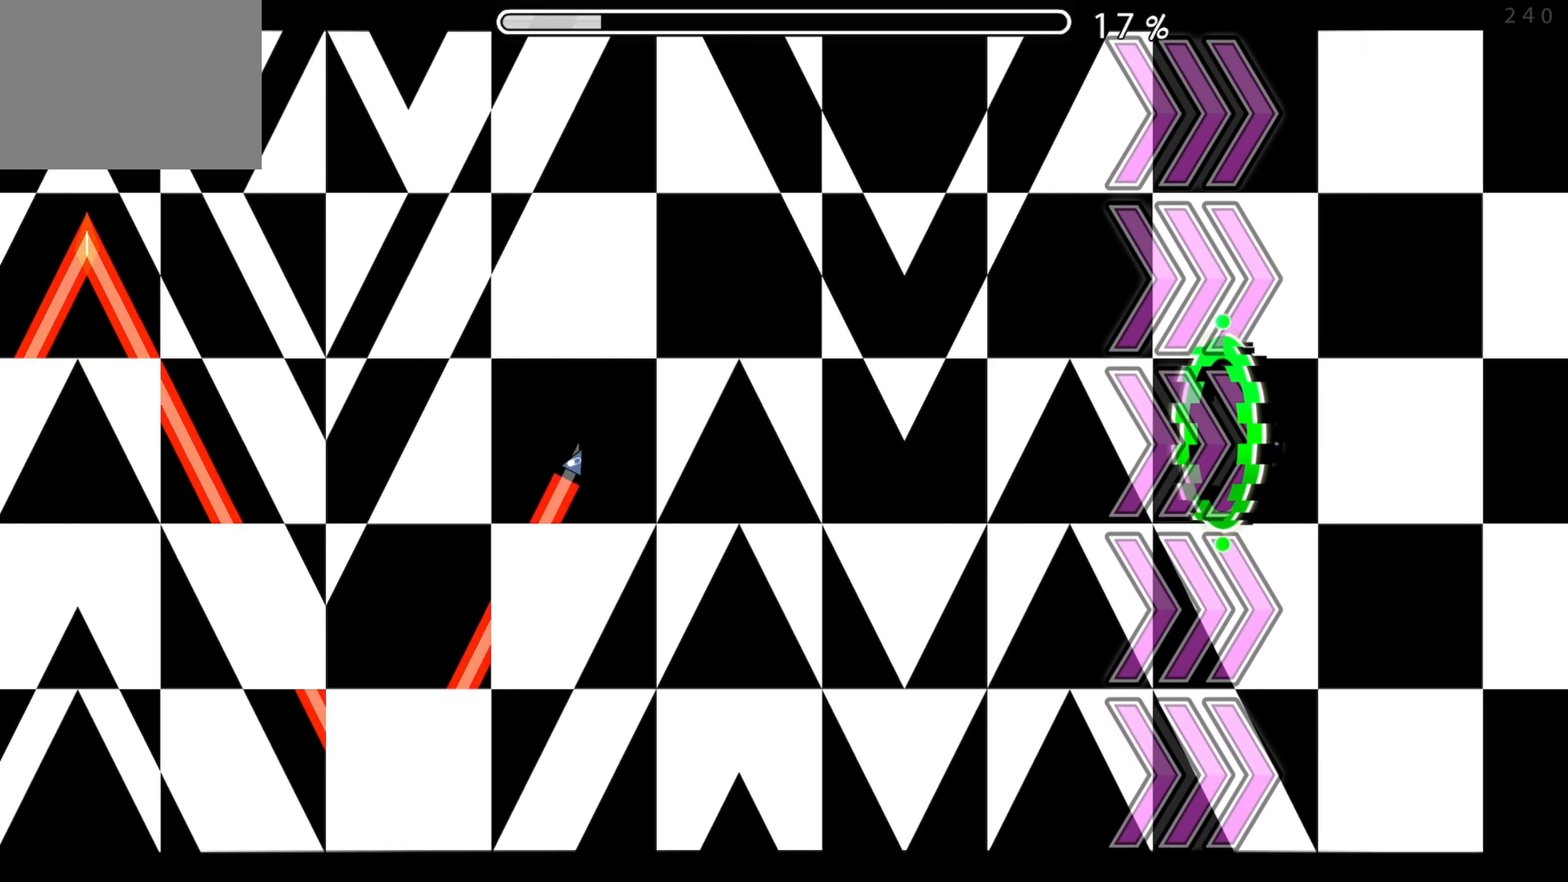
{"buttons": ["A"], "events": [[166, "A", "up"], [383, "A", "down"]]}
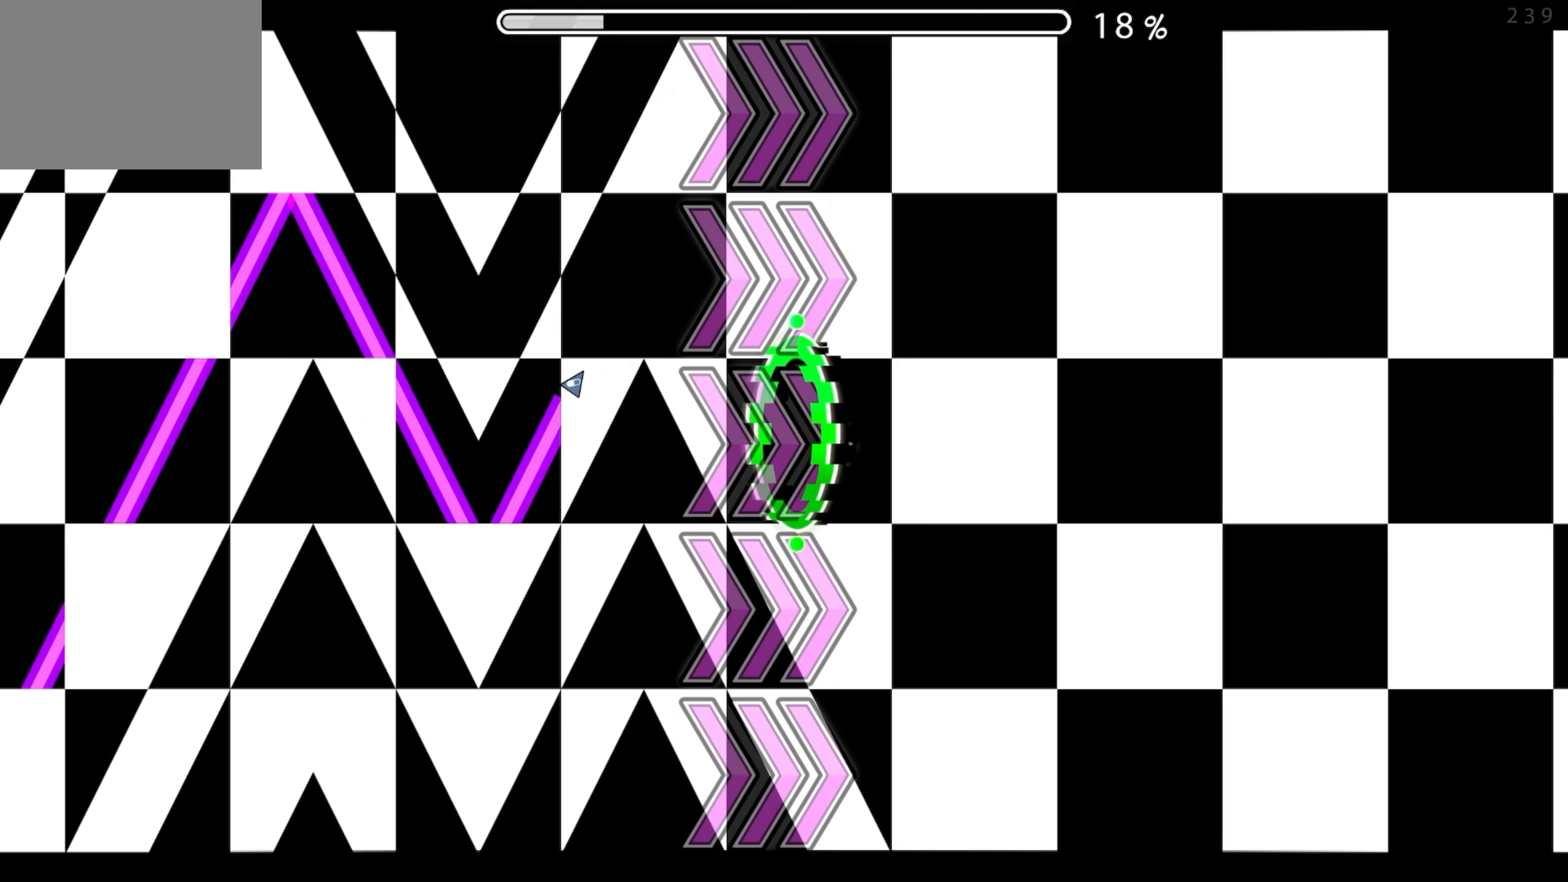
{"buttons": [], "events": [[83, "A", "up"], [216, "A", "down"], [400, "A", "up"]]}
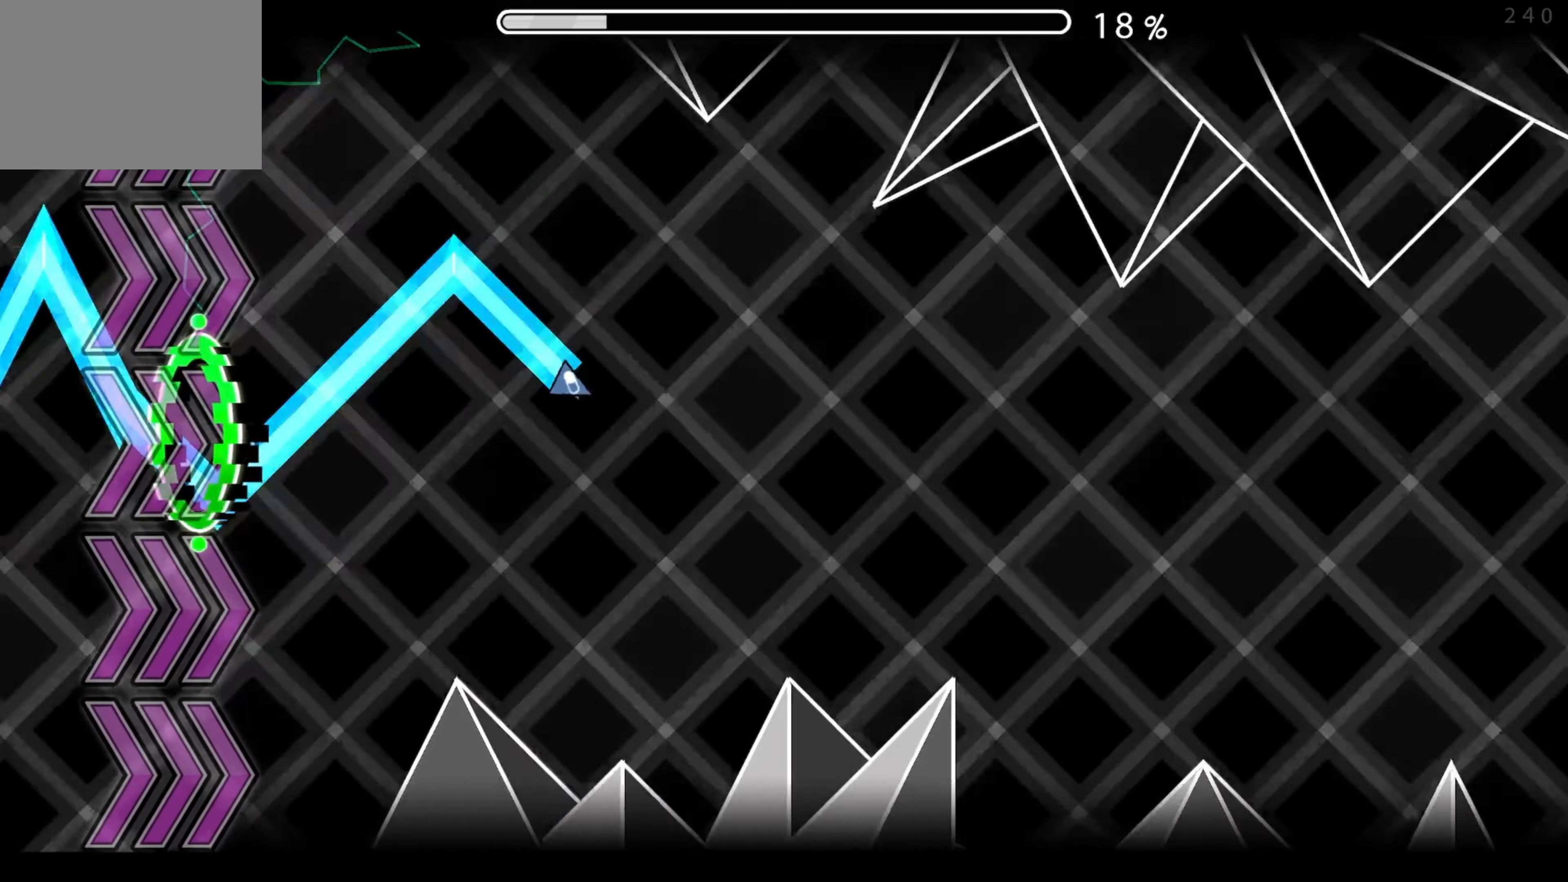
{"buttons": ["A"], "events": [[16, "A", "down"], [83, "A", "up"], [183, "A", "down"], [250, "A", "up"], [333, "A", "down"], [383, "A", "up"], [450, "A", "down"]]}
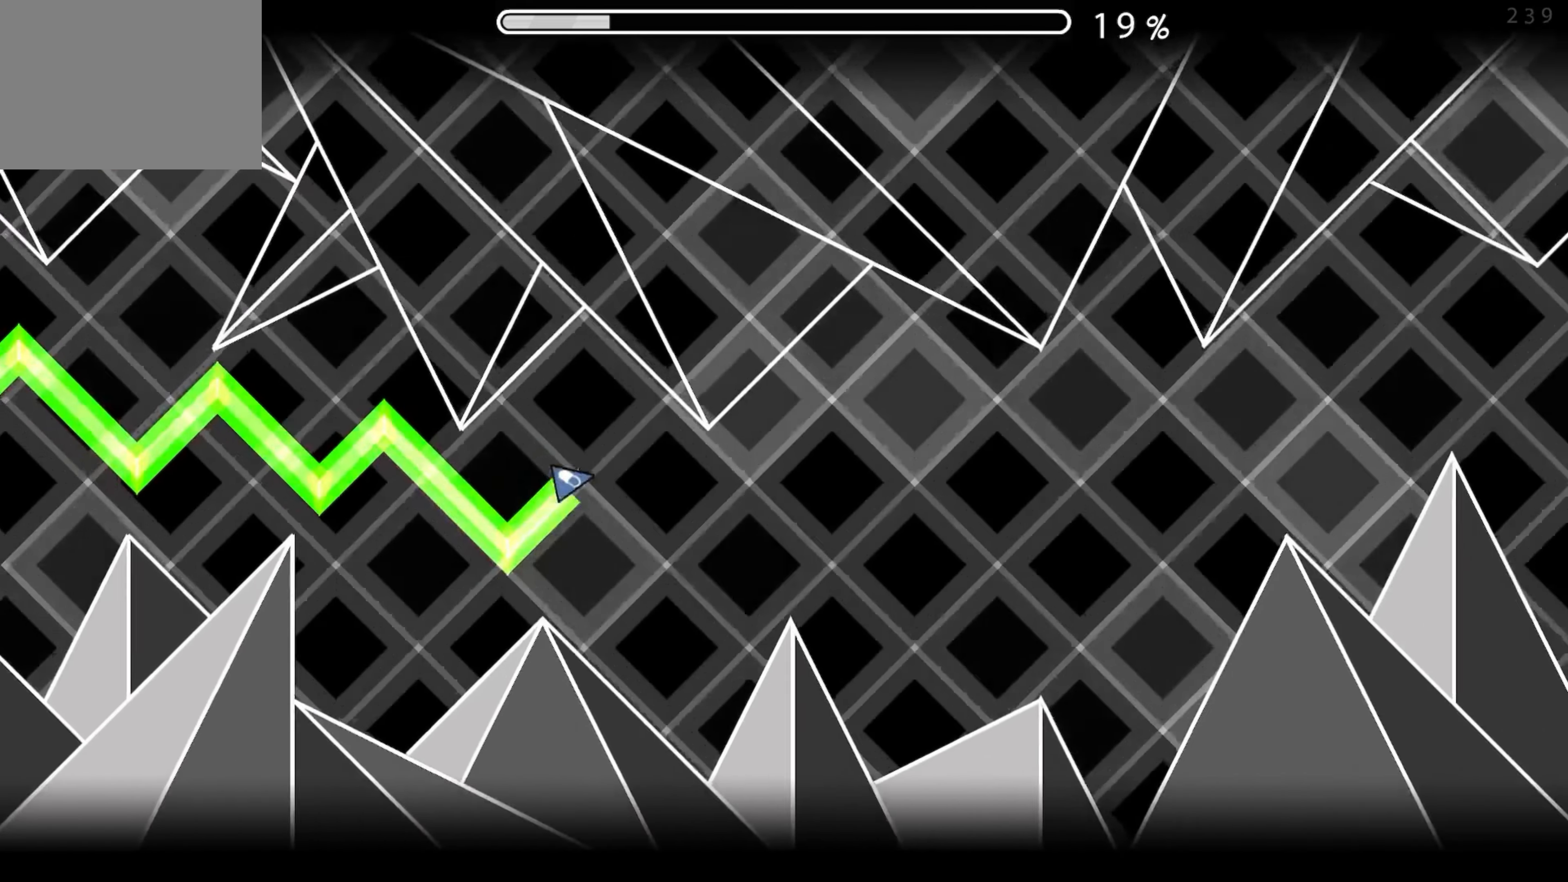
{"buttons": ["A"], "events": [[50, "A", "up"], [100, "A", "down"], [166, "A", "up"], [250, "A", "down"], [350, "A", "up"], [416, "A", "down"]]}
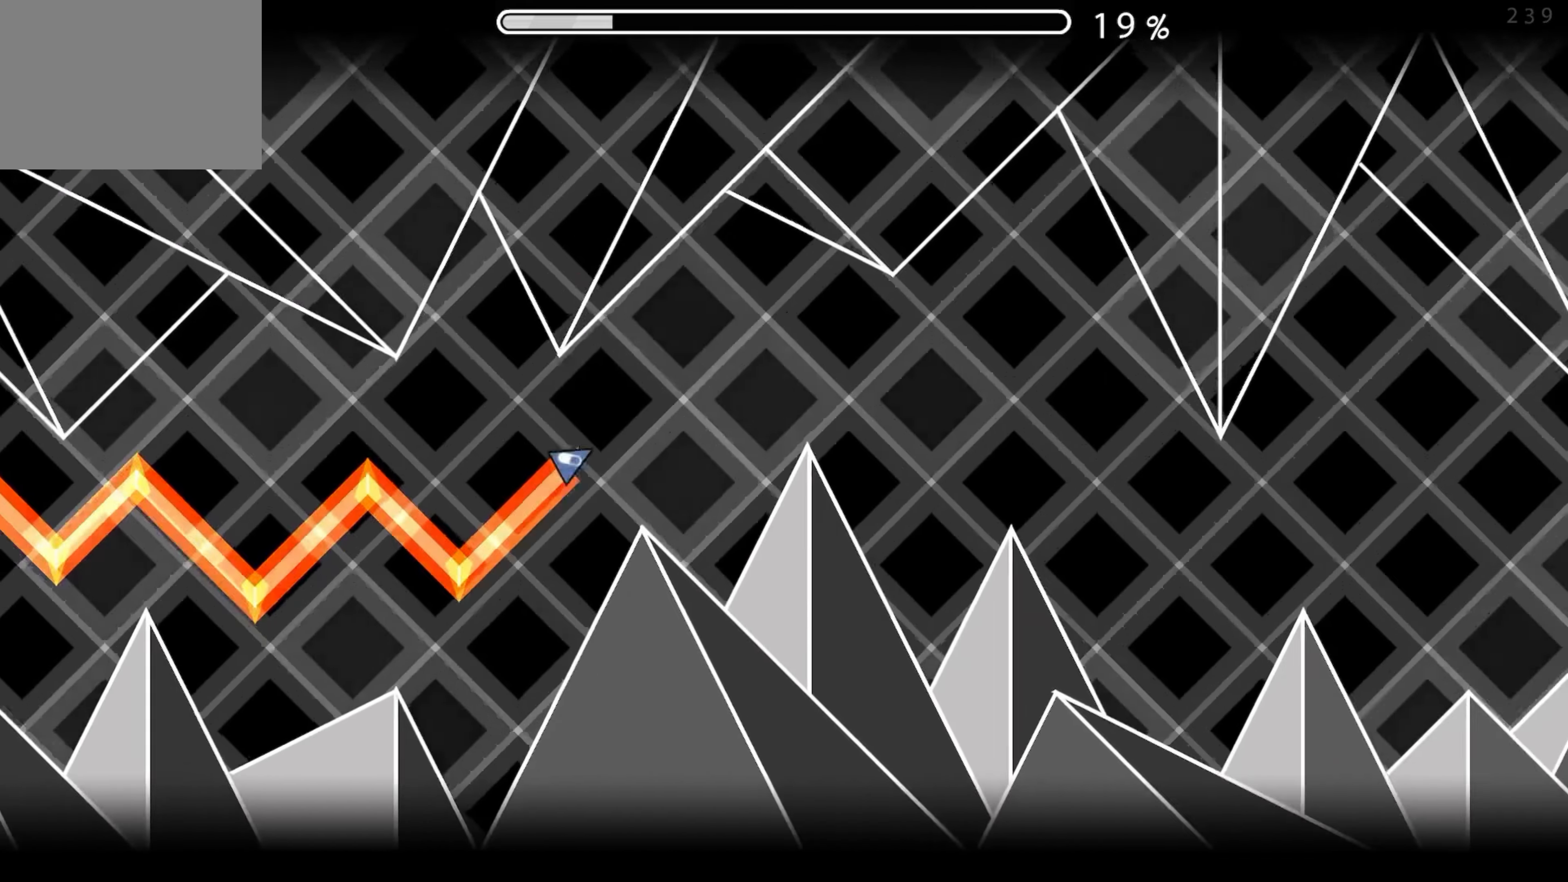
{"buttons": ["A"], "events": [[133, "A", "up"], [300, "A", "down"], [366, "A", "up"], [500, "A", "down"]]}